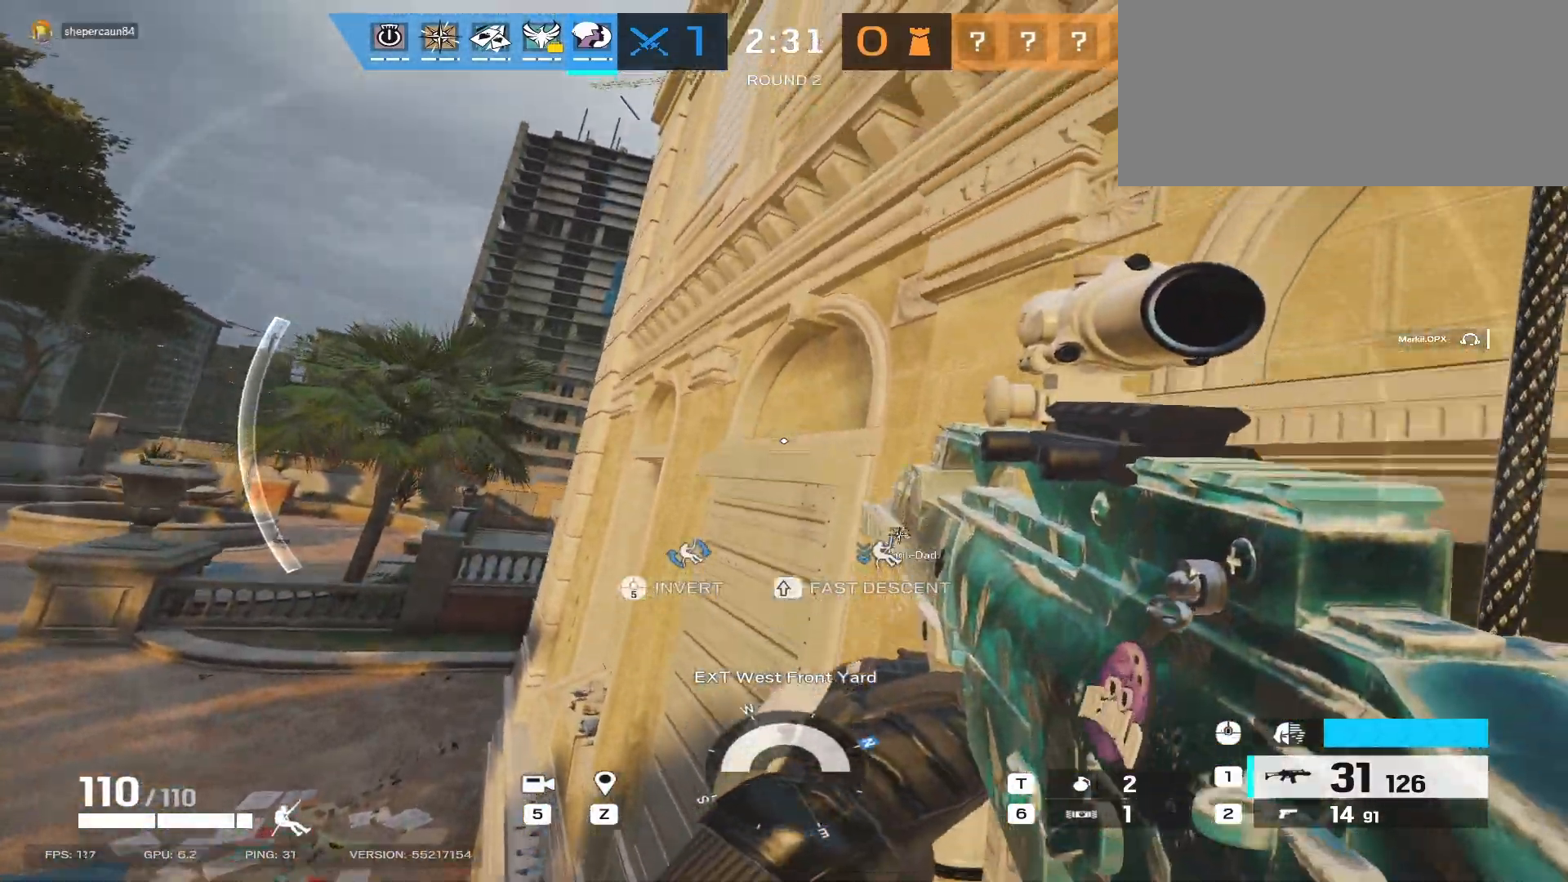
Gameplay with keyboard and mouse; each line is a JSON object with the keys and mouse buttons held at the frame after it. "events" lists presses ("down") and releases ("up") of "a", "ctrl", "d", "e", "f", "q", "r", "s", "shift", "space", "tab", "w", "mouse_left", "mouse_wheel", "mouse_right", "mouse_mb4" and "mouse_mb5" between this image and that frame as [ms after this image, input, new state], when the widget could be followed in between. "mouse_left", "mouse_wheel", "mouse_right", "mouse_mb4", "mouse_mb5" = the "left", "wheel", "right", "mb4", "mb5" buttons of the "mouse" list. No other keys are recorded. "wheel" means that the mouse wheel is clicked or scrolled. Mouse movement is not recorded.
{"keys": ["w"], "mouse": ["mb5"], "events": [[400, "mouse_mb5", "down"]]}
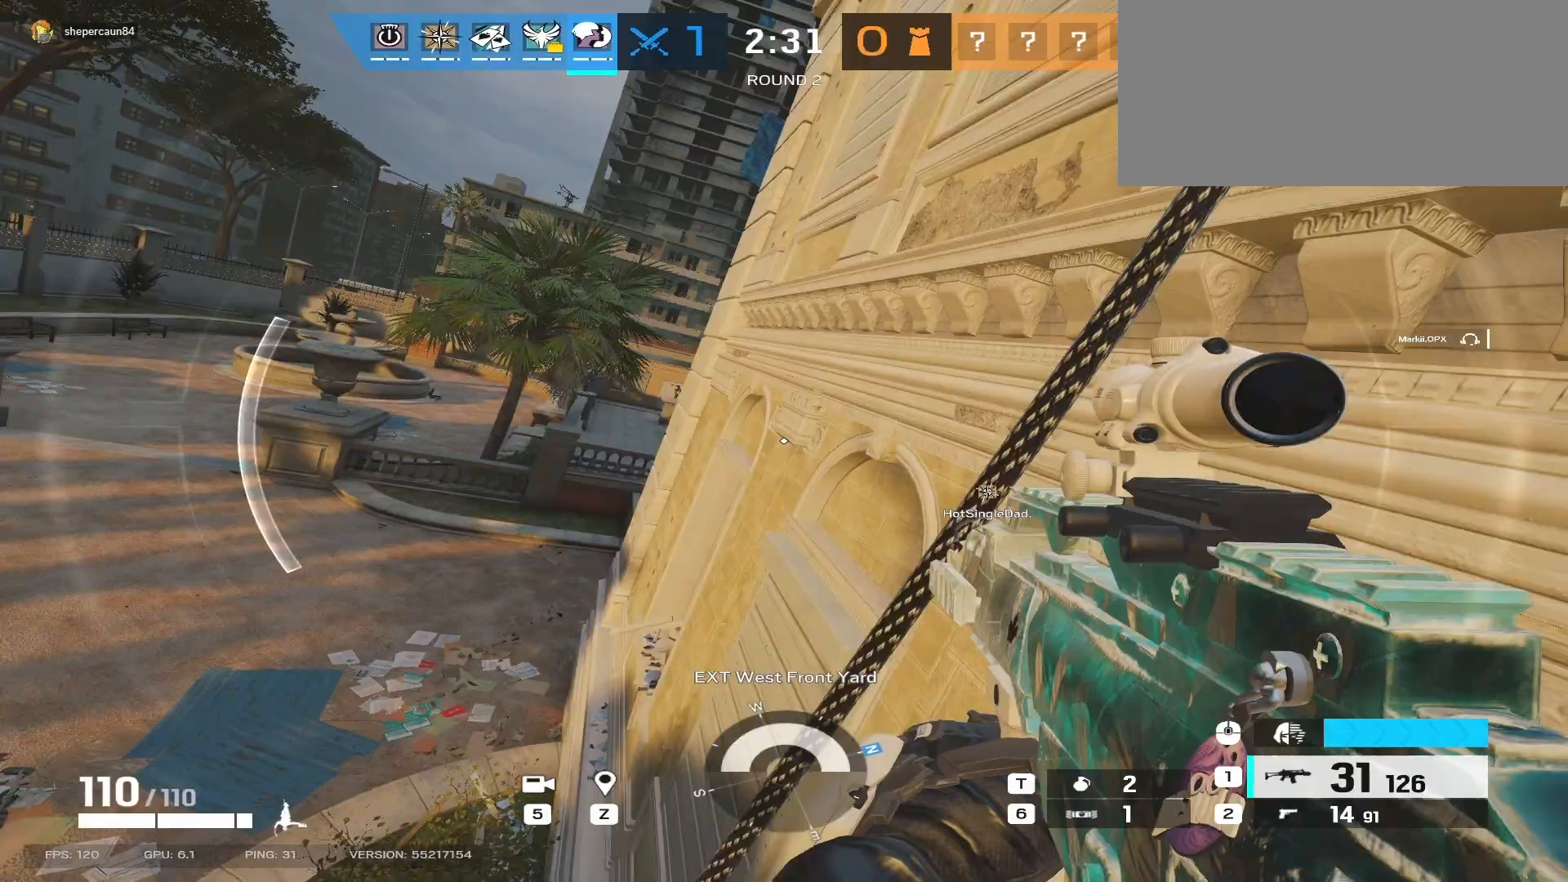
{"keys": ["d"], "mouse": [], "events": [[17, "mouse_mb5", "up"], [33, "d", "down"], [83, "w", "up"]]}
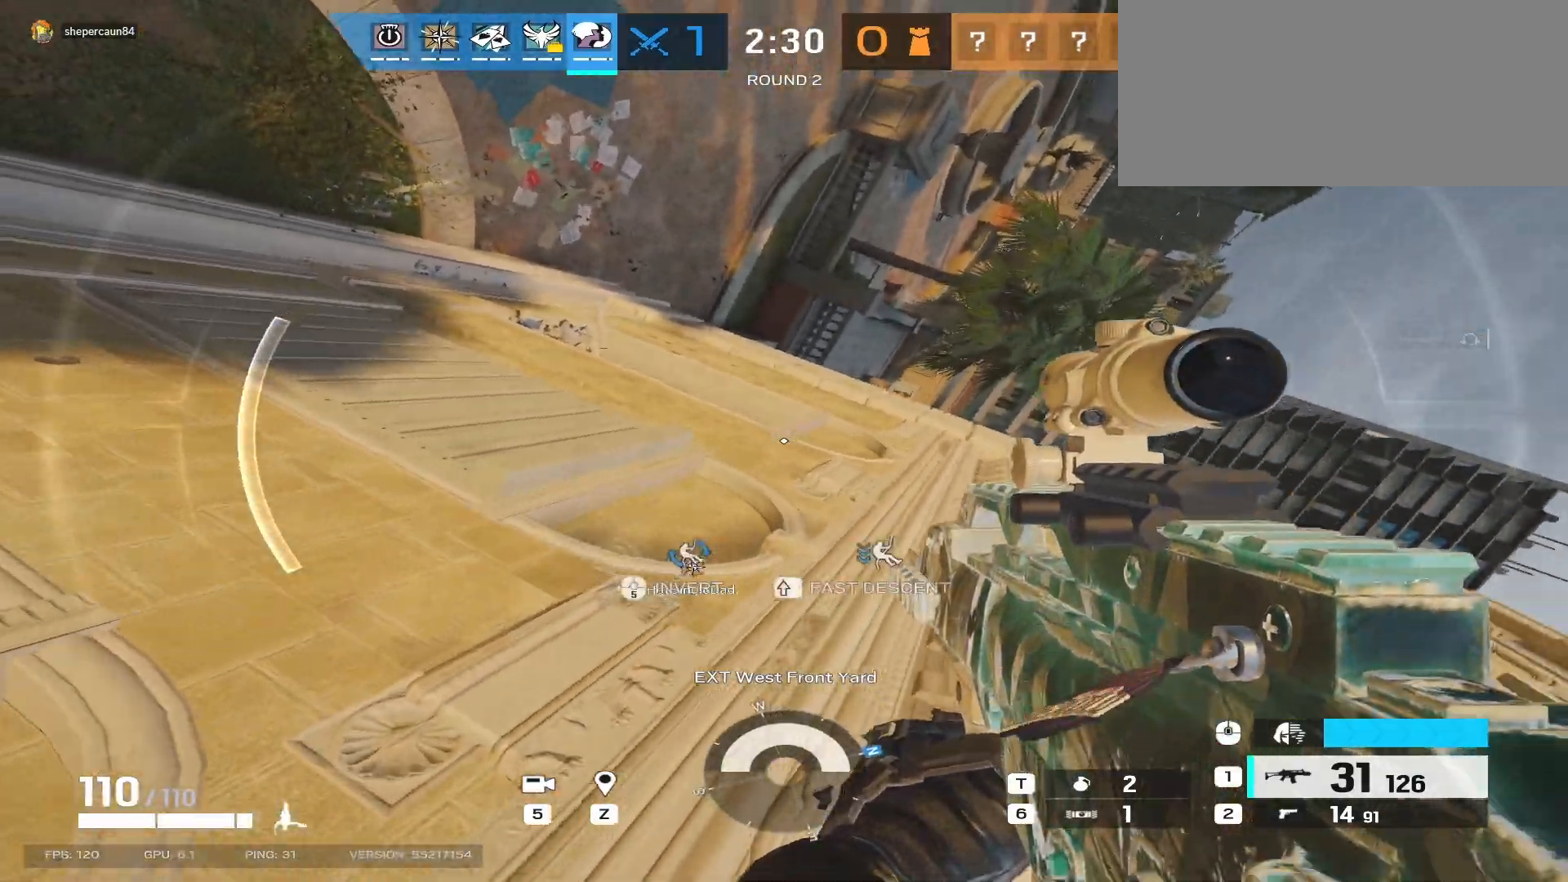
{"keys": ["d"], "mouse": [], "events": []}
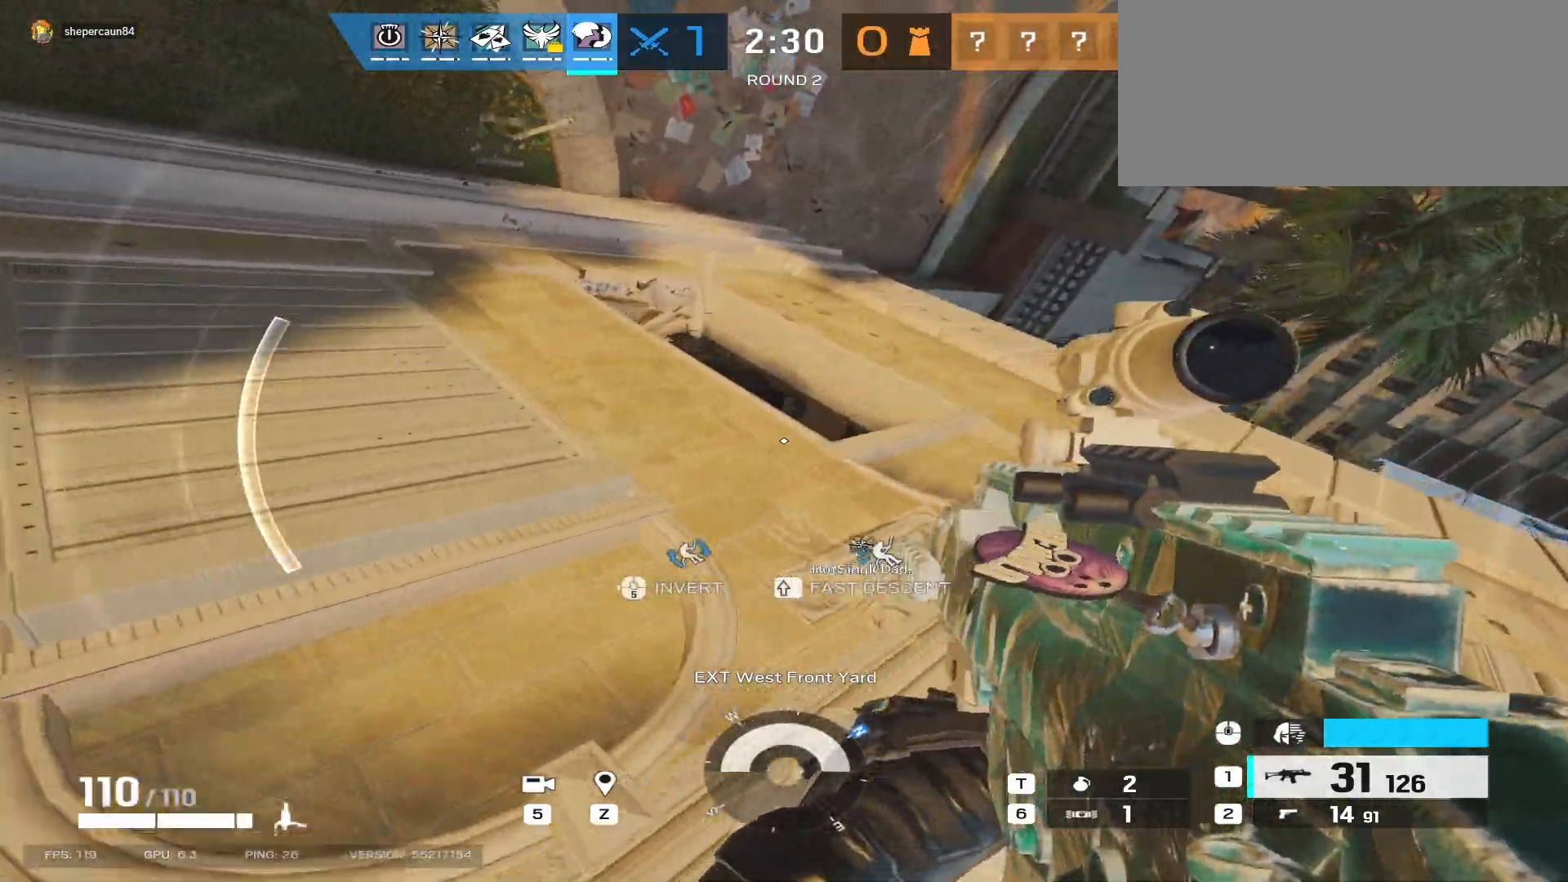
{"keys": ["d"], "mouse": ["right"], "events": [[483, "mouse_right", "down"]]}
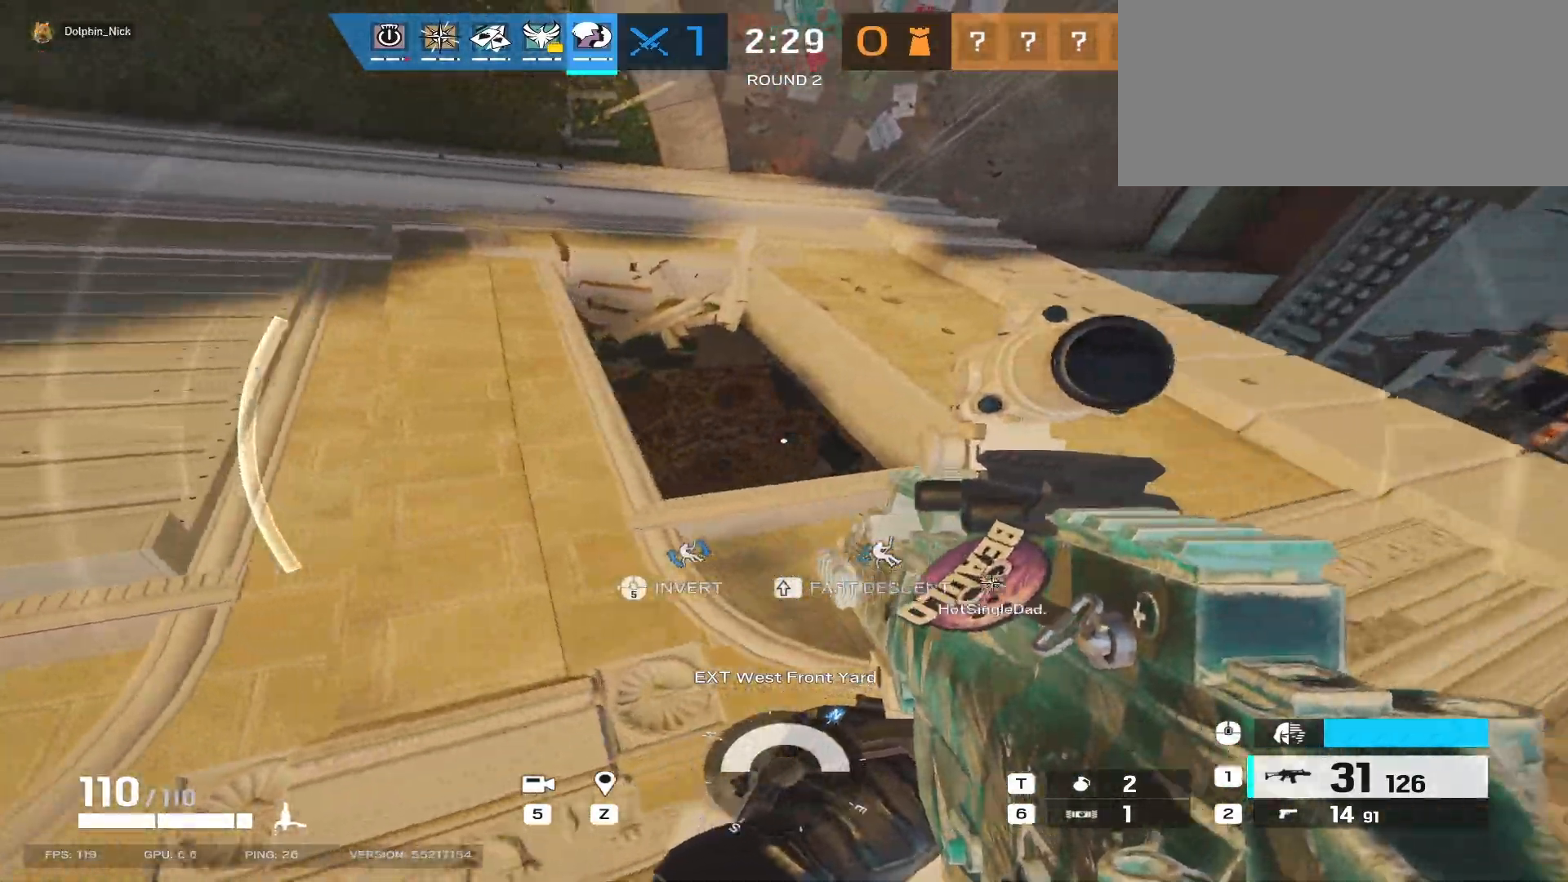
{"keys": ["d"], "mouse": ["right"], "events": []}
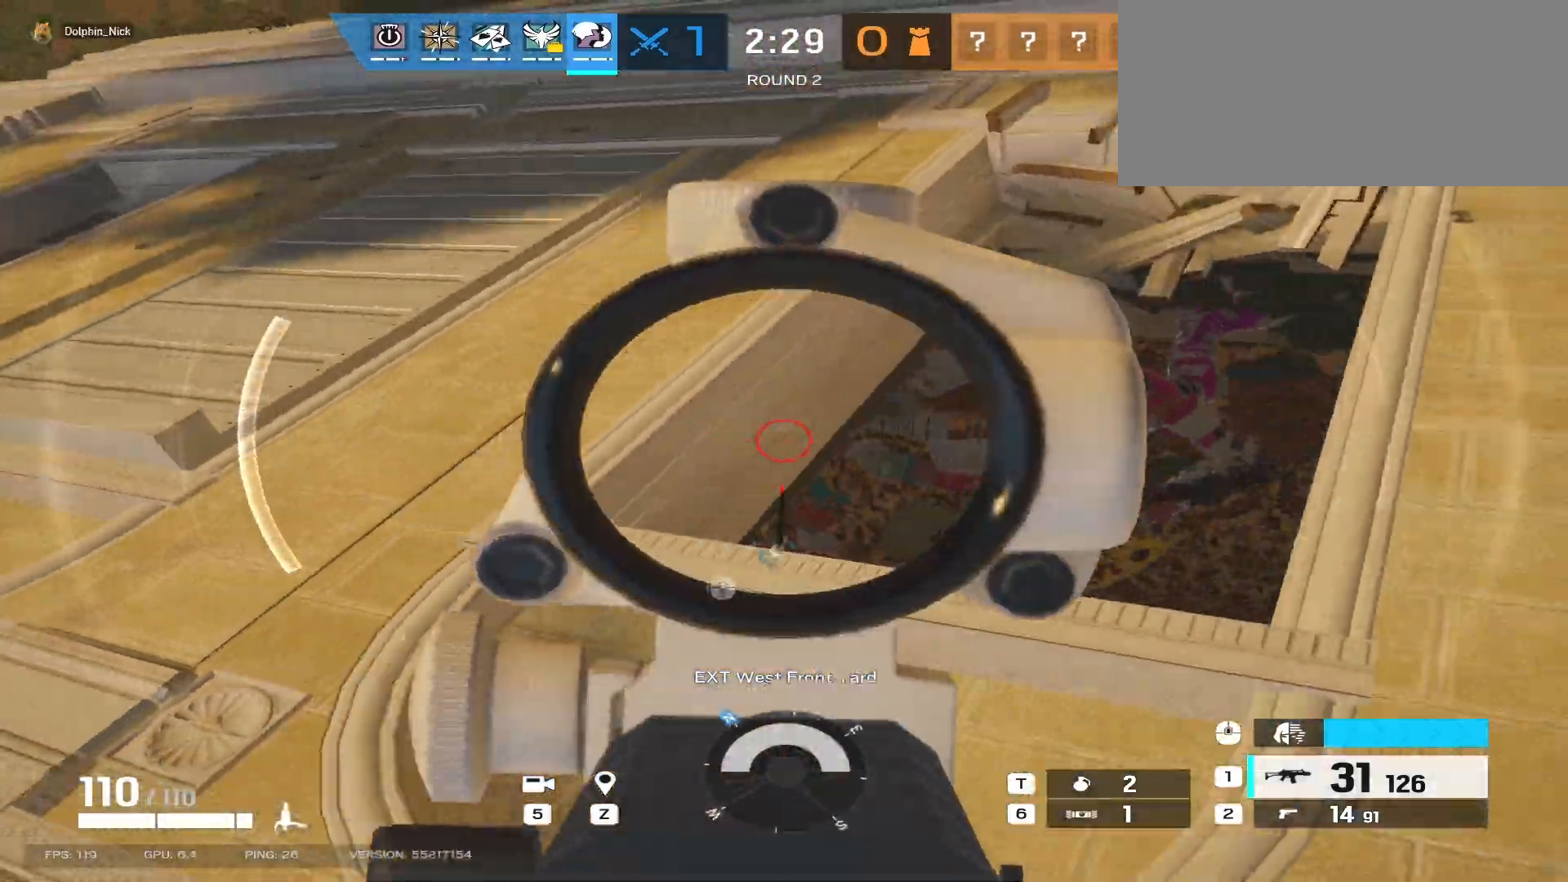
{"keys": ["a"], "mouse": ["left", "right"], "events": [[117, "mouse_left", "down"], [233, "d", "up"], [250, "a", "down"], [367, "mouse_left", "up"], [500, "mouse_left", "down"]]}
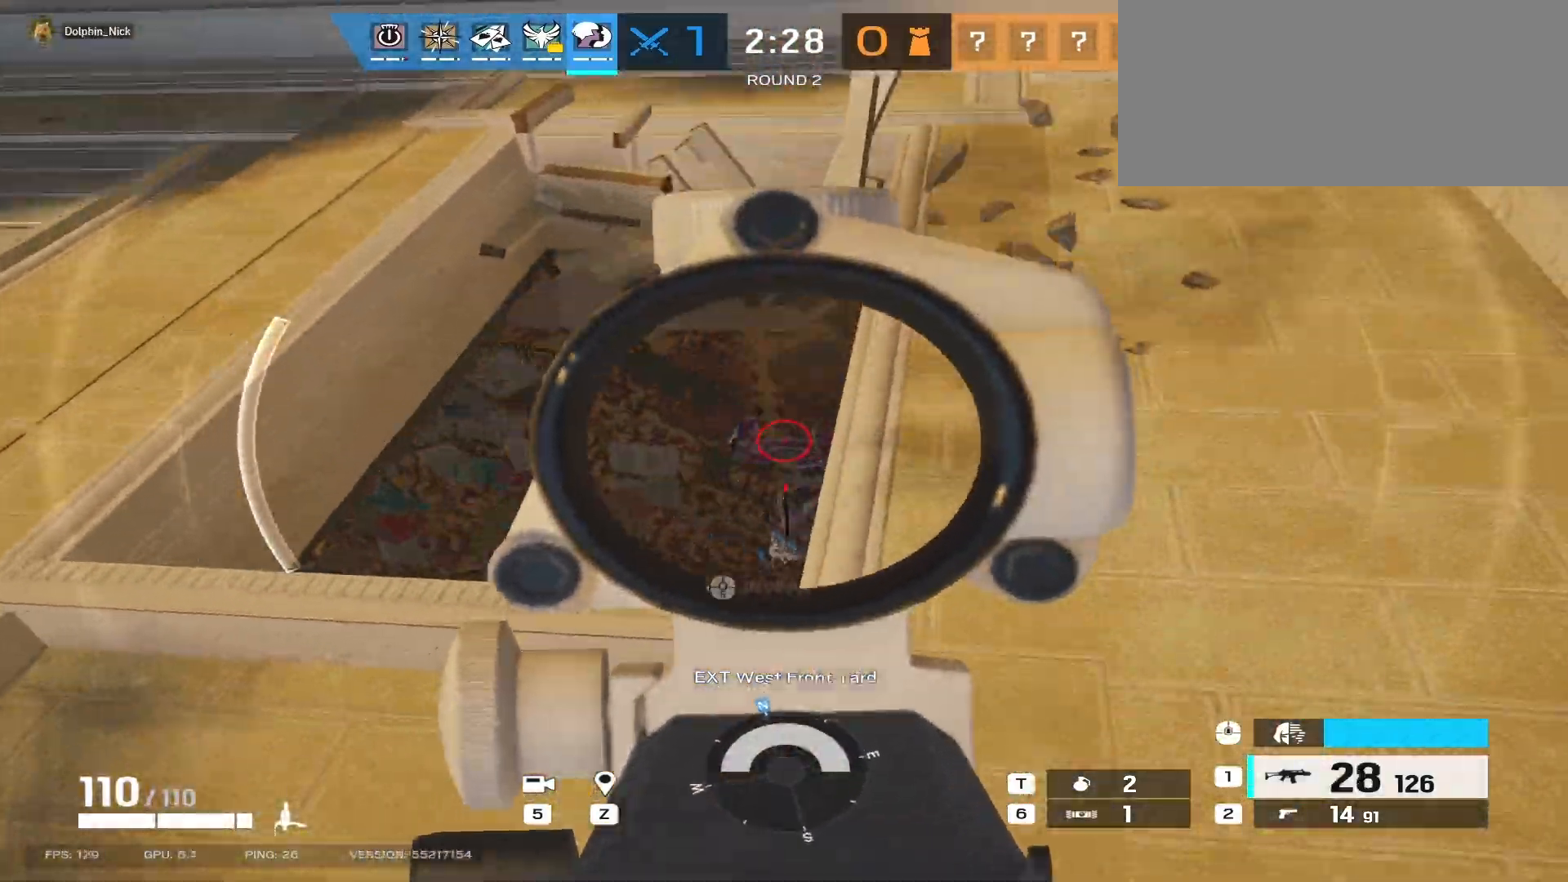
{"keys": [], "mouse": ["left", "right"], "events": [[283, "a", "up"], [333, "d", "down"], [350, "d", "up"]]}
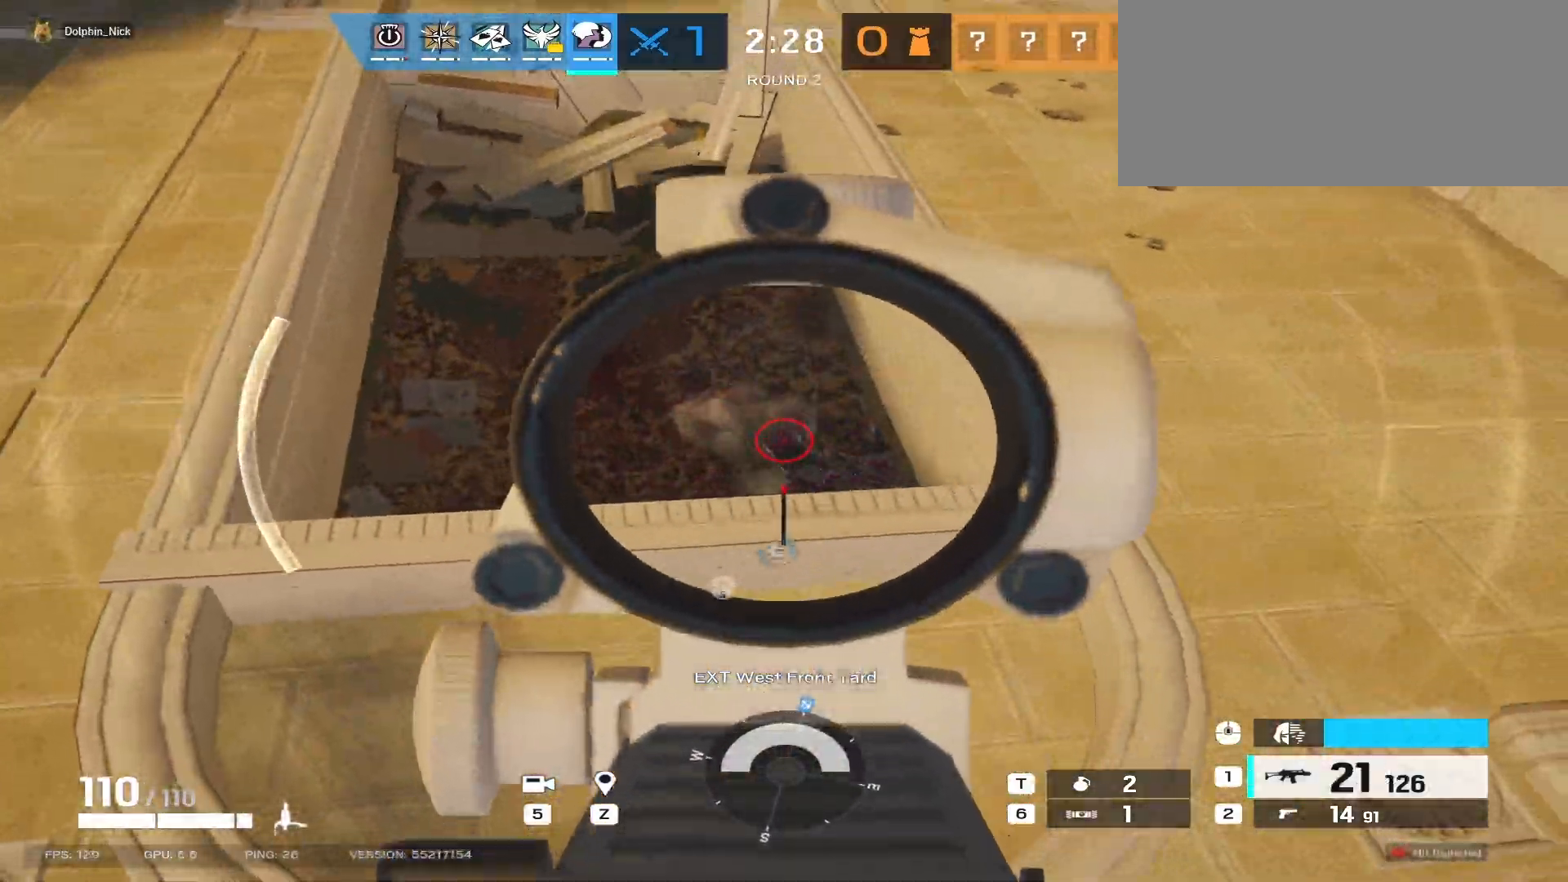
{"keys": ["a", "w"], "mouse": ["left", "right"], "events": [[167, "a", "down"], [167, "w", "down"], [233, "mouse_left", "up"], [350, "w", "up"], [383, "mouse_left", "down"], [467, "w", "down"]]}
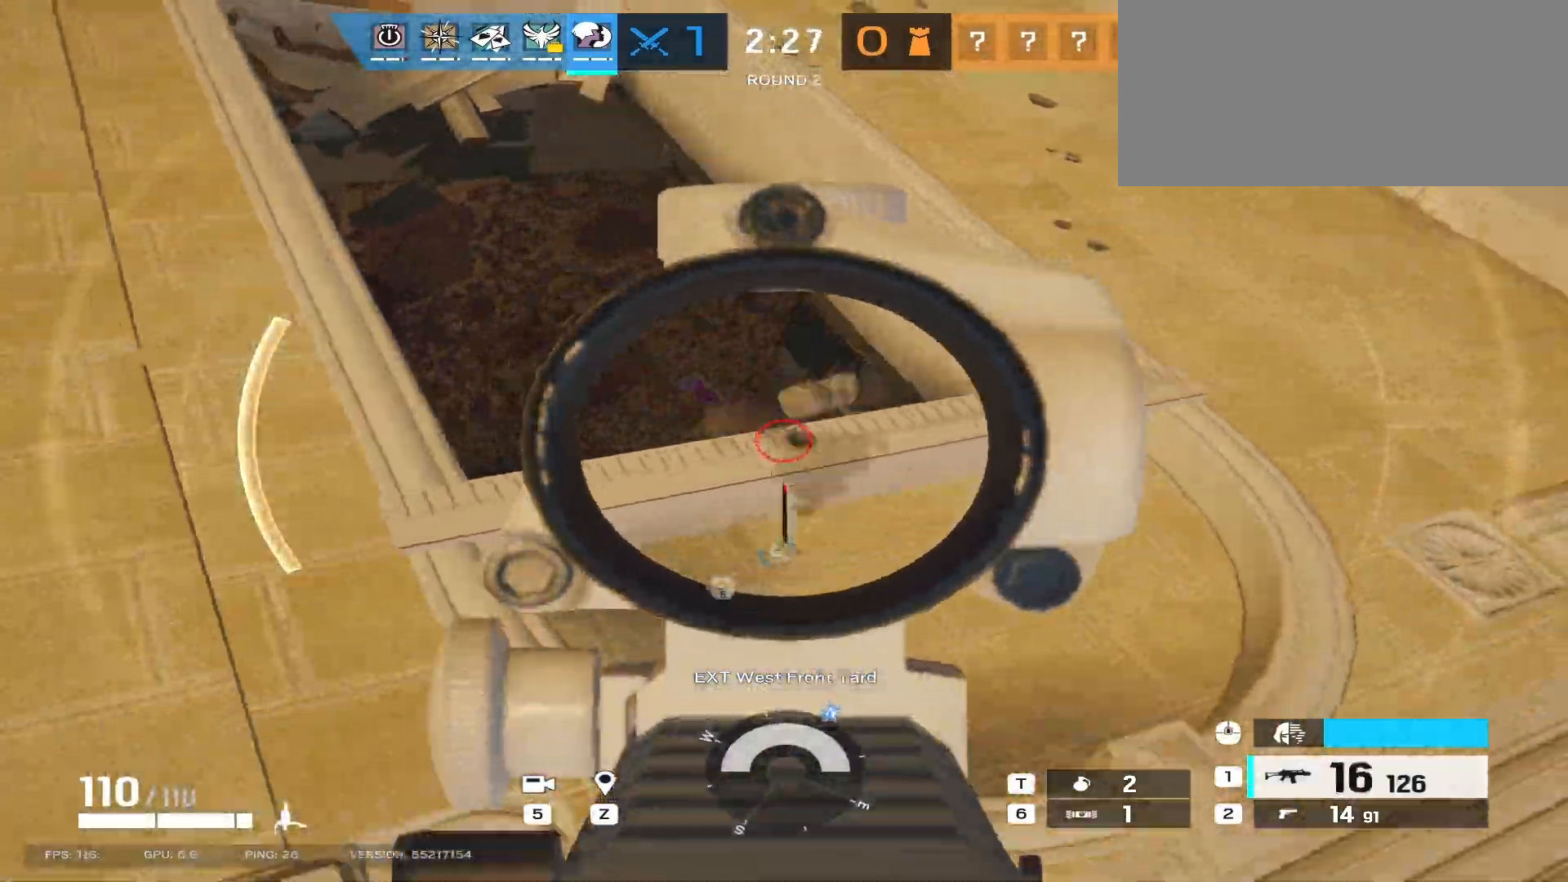
{"keys": ["w"], "mouse": ["left", "right"], "events": [[117, "a", "up"], [400, "w", "up"], [467, "w", "down"]]}
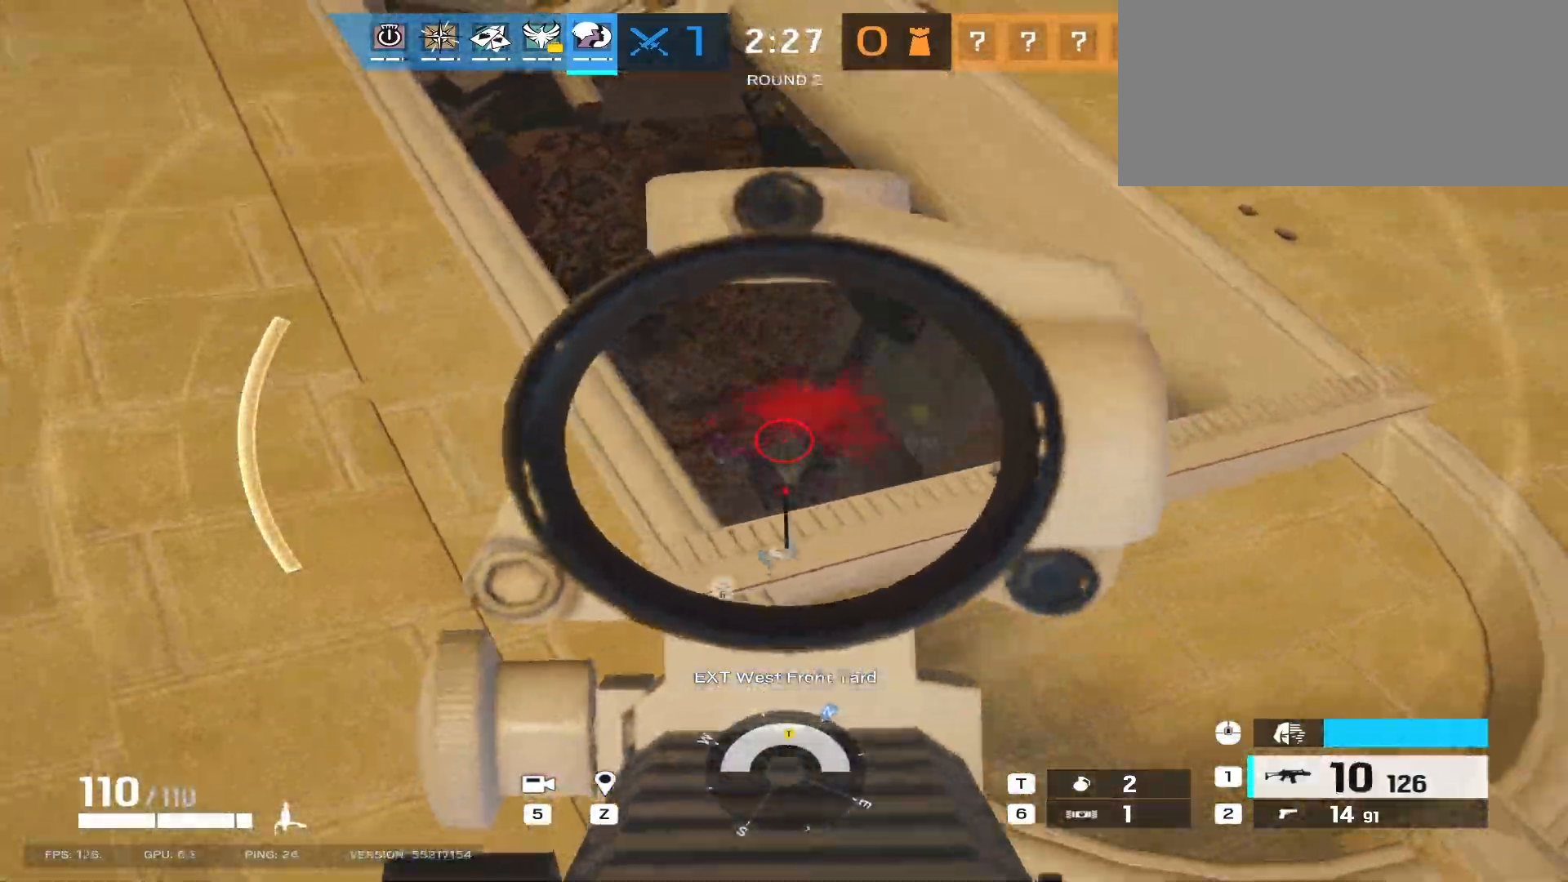
{"keys": [], "mouse": ["left", "right"], "events": [[333, "w", "up"]]}
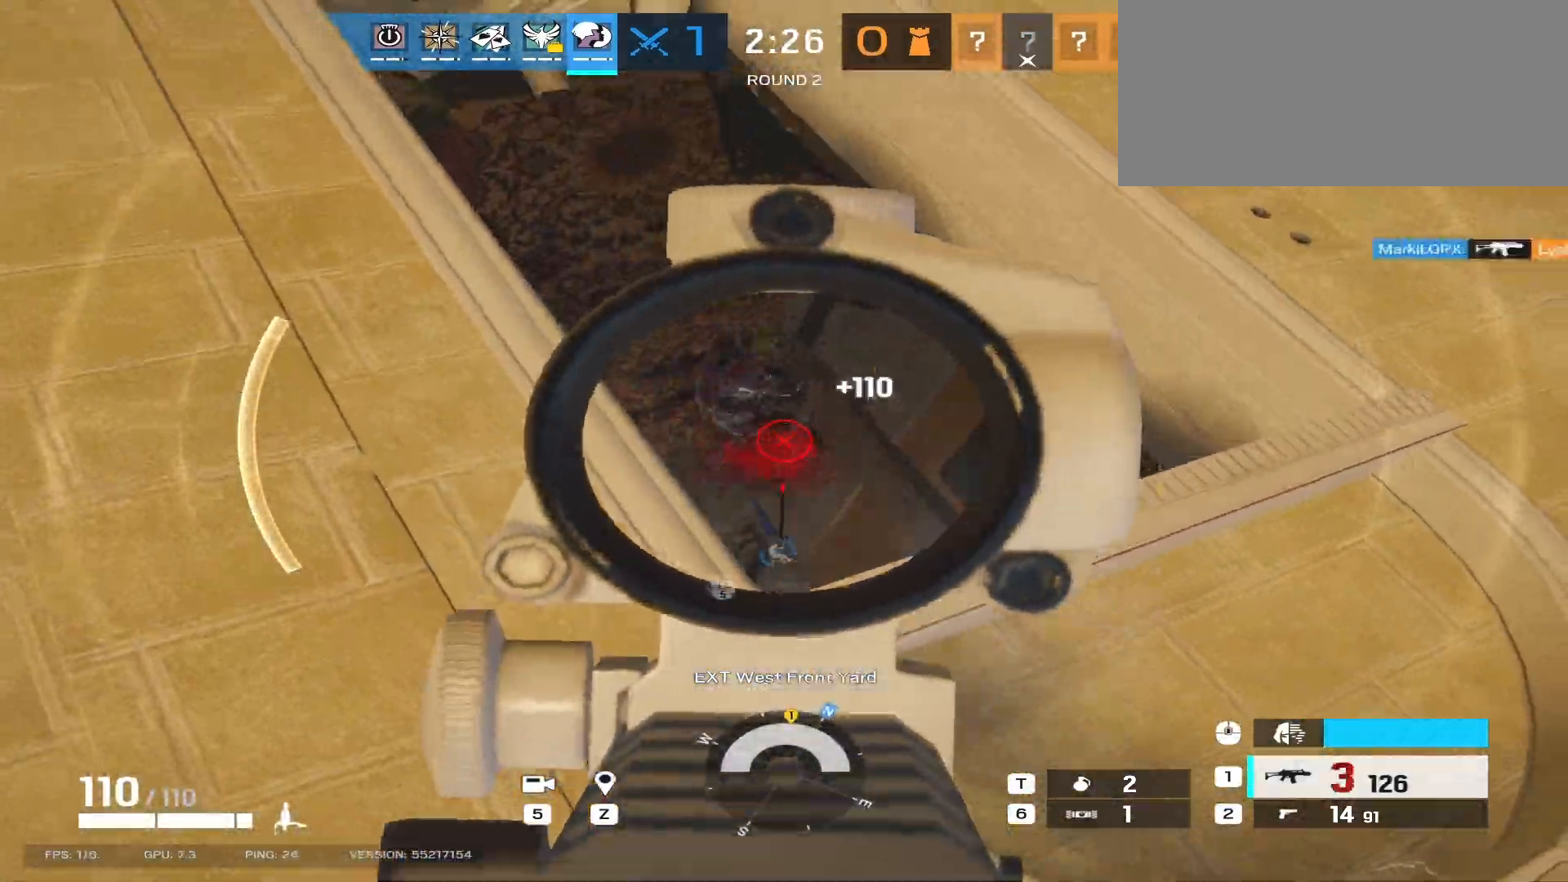
{"keys": ["s"], "mouse": [], "events": [[17, "mouse_left", "up"], [33, "mouse_right", "up"], [50, "s", "down"], [100, "r", "down"], [200, "r", "up"]]}
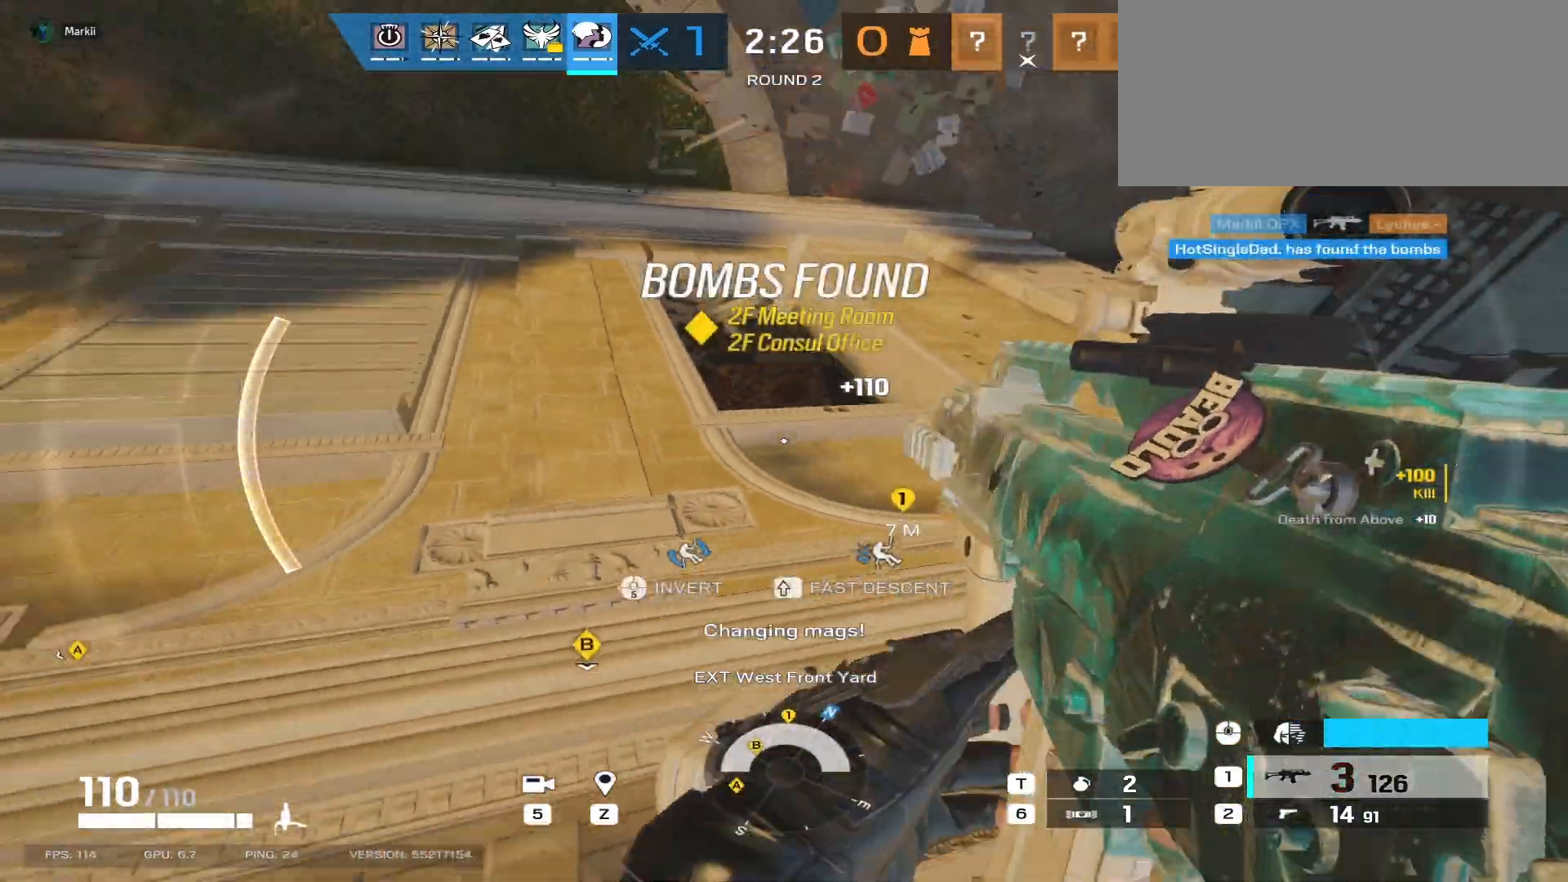
{"keys": ["d", "w"], "mouse": [], "events": [[183, "d", "down"], [267, "s", "up"], [483, "w", "down"]]}
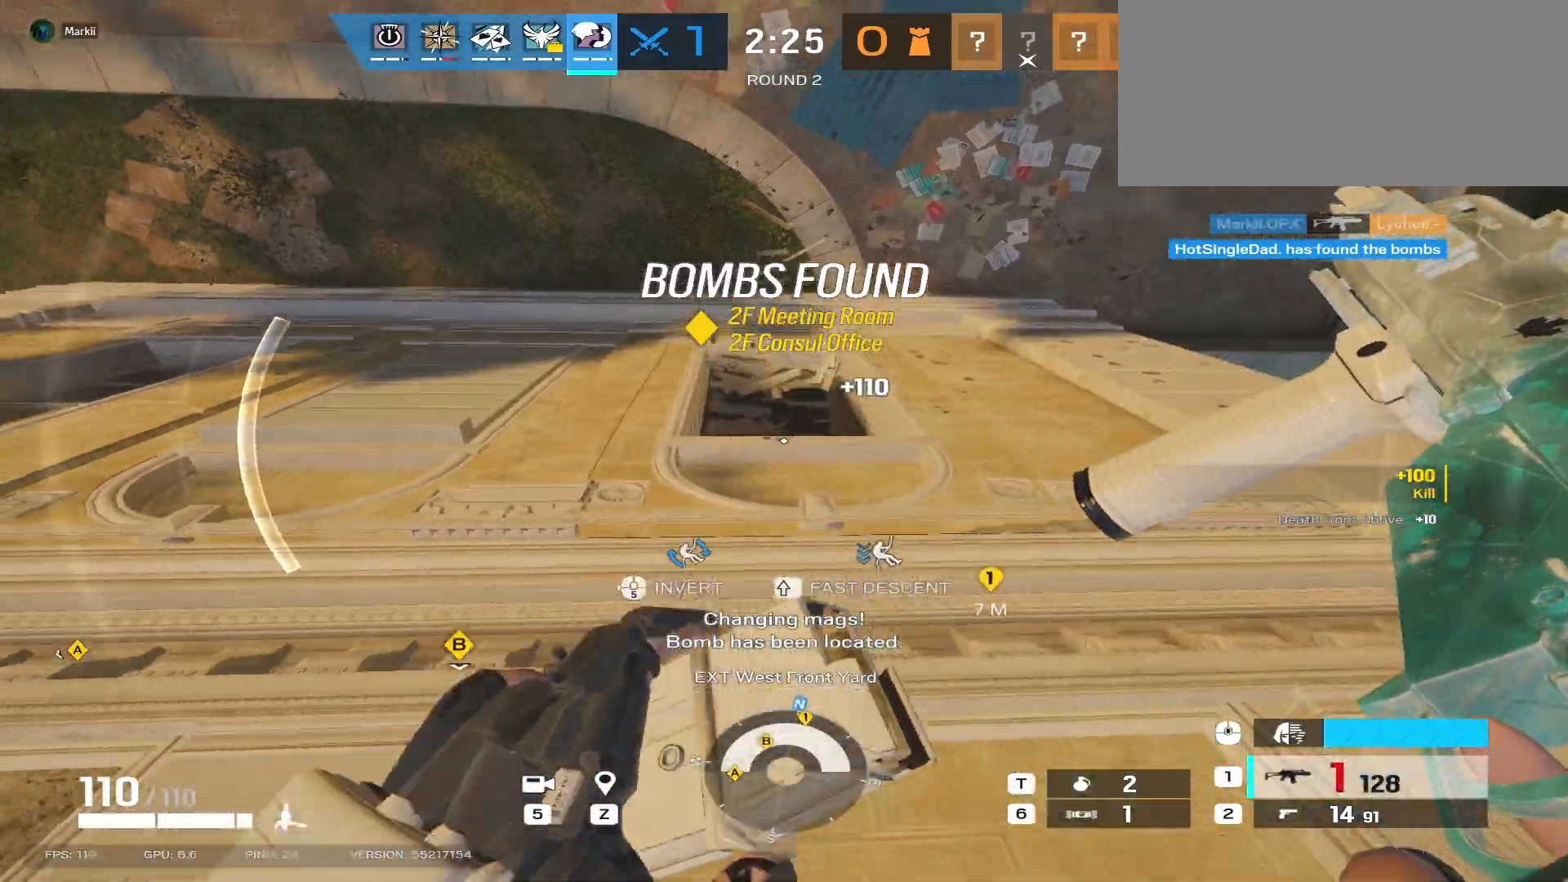
{"keys": ["d", "w"], "mouse": [], "events": []}
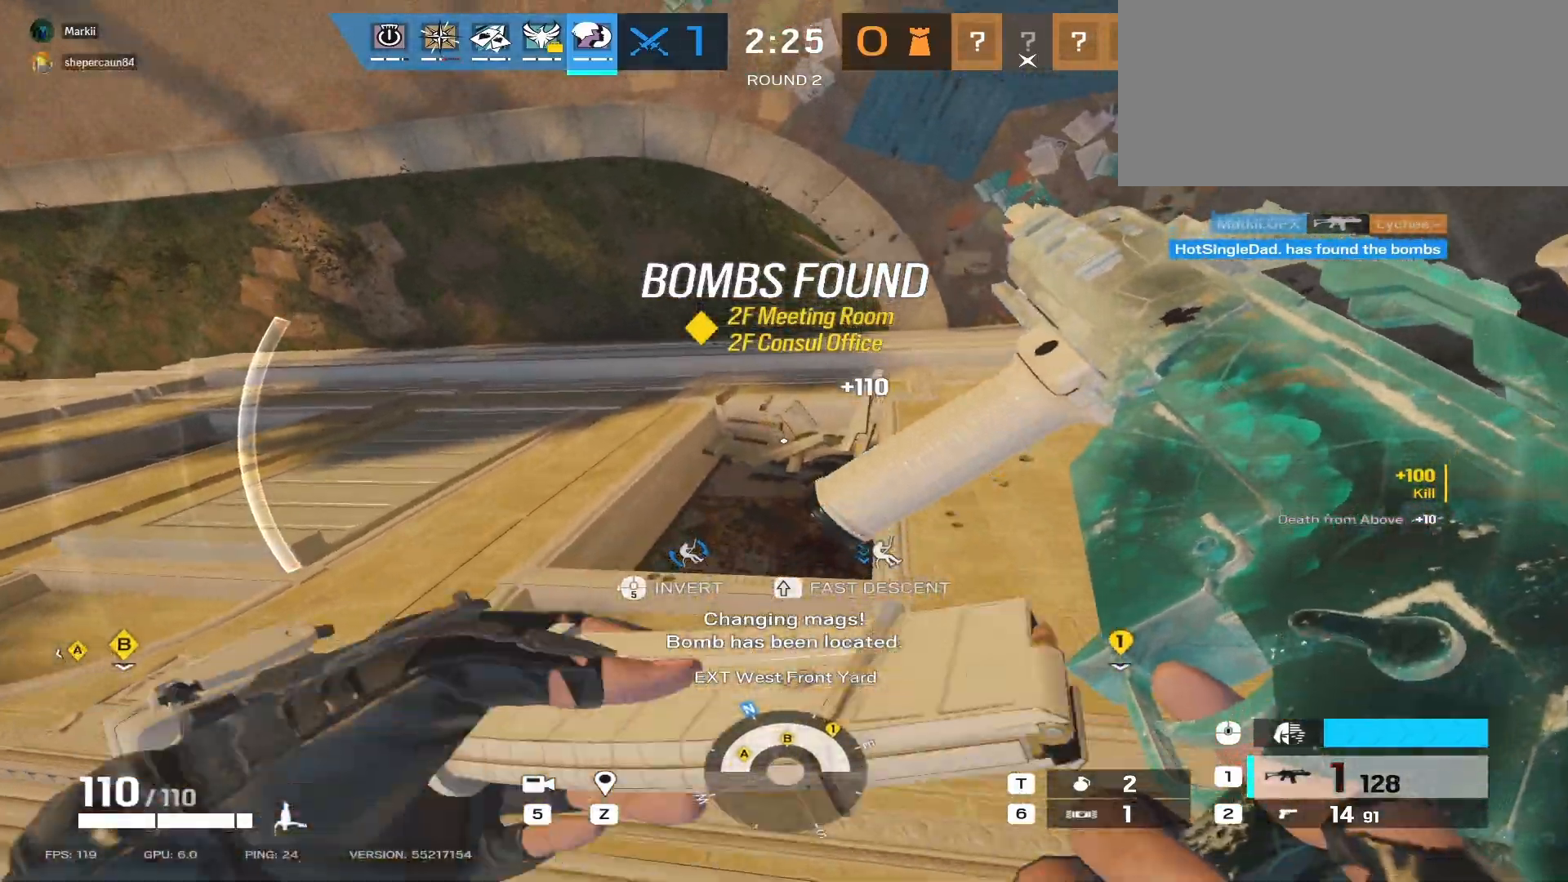
{"keys": [], "mouse": [], "events": [[150, "mouse_mb5", "down"], [200, "w", "up"], [317, "d", "up"], [317, "mouse_mb5", "up"]]}
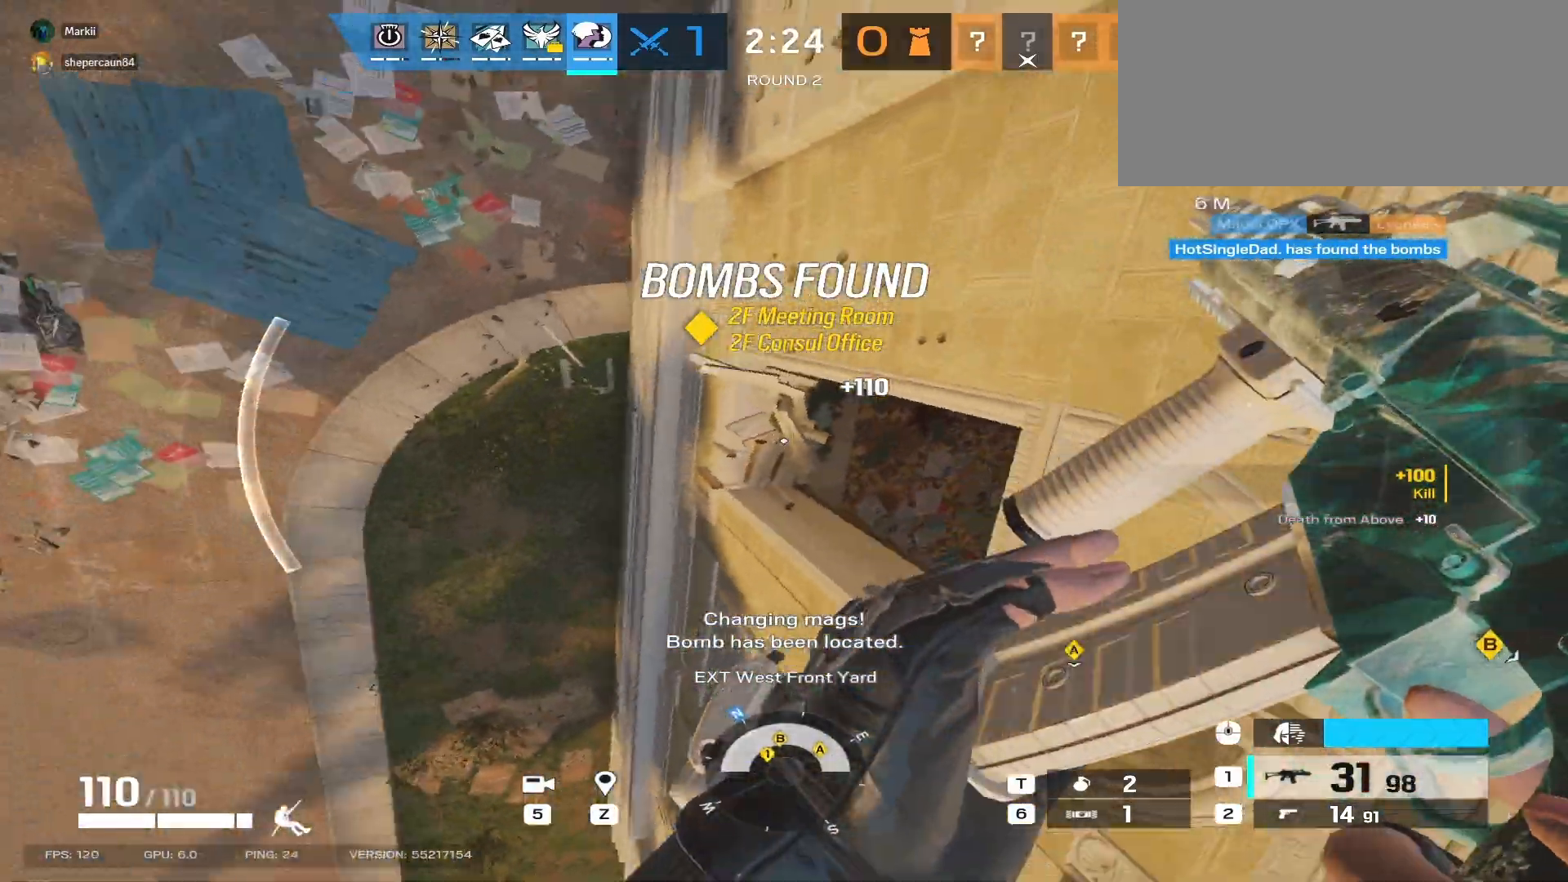
{"keys": ["s"], "mouse": [], "events": [[100, "s", "down"]]}
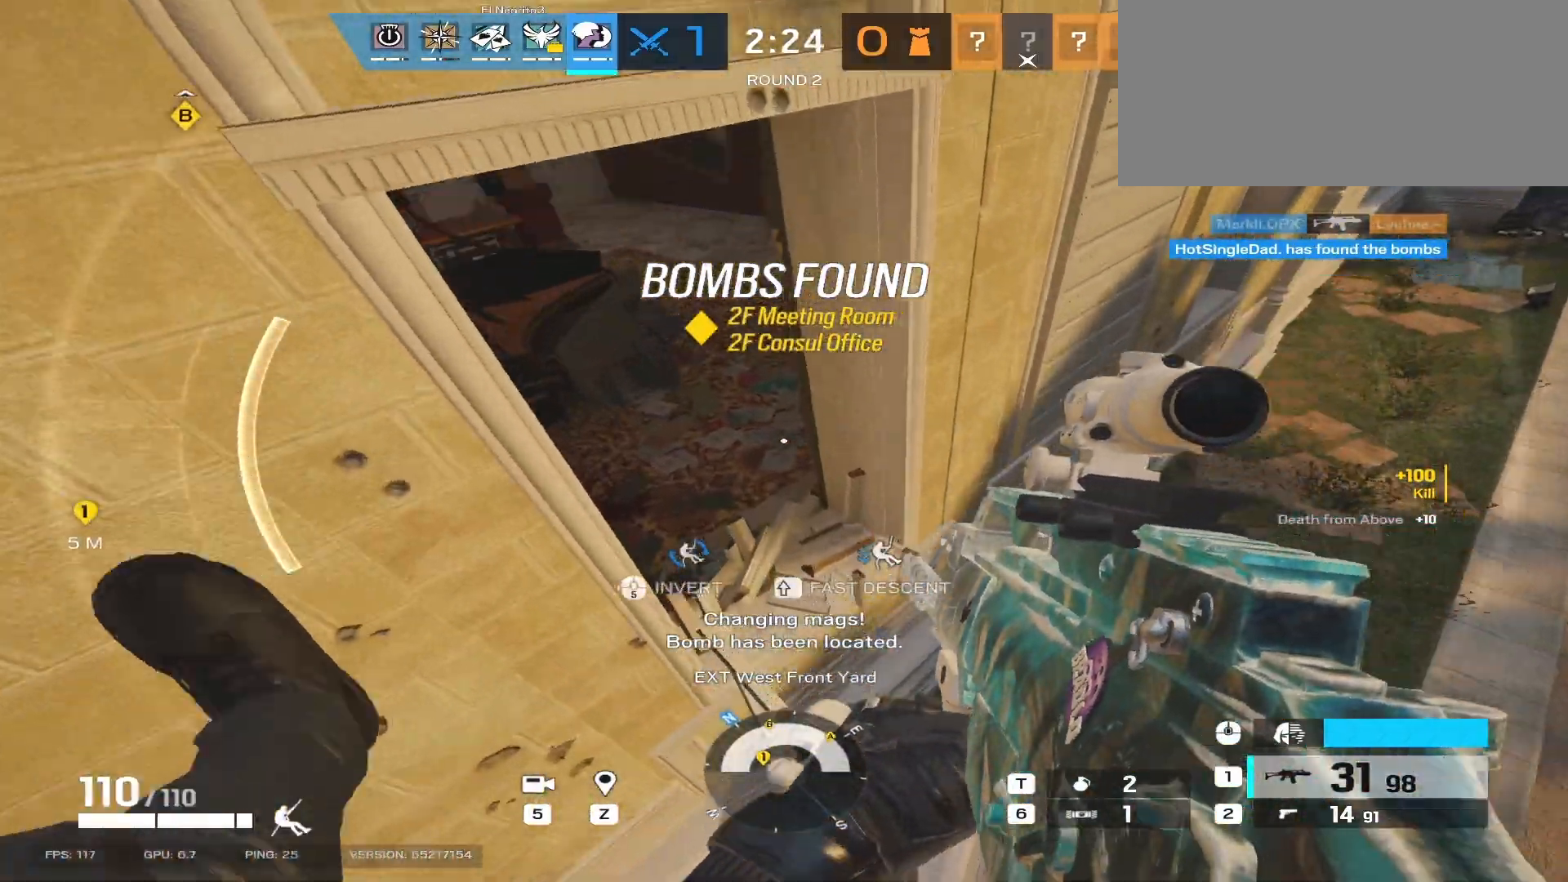
{"keys": ["e", "s"], "mouse": ["right"], "events": [[267, "mouse_right", "down"], [467, "e", "down"]]}
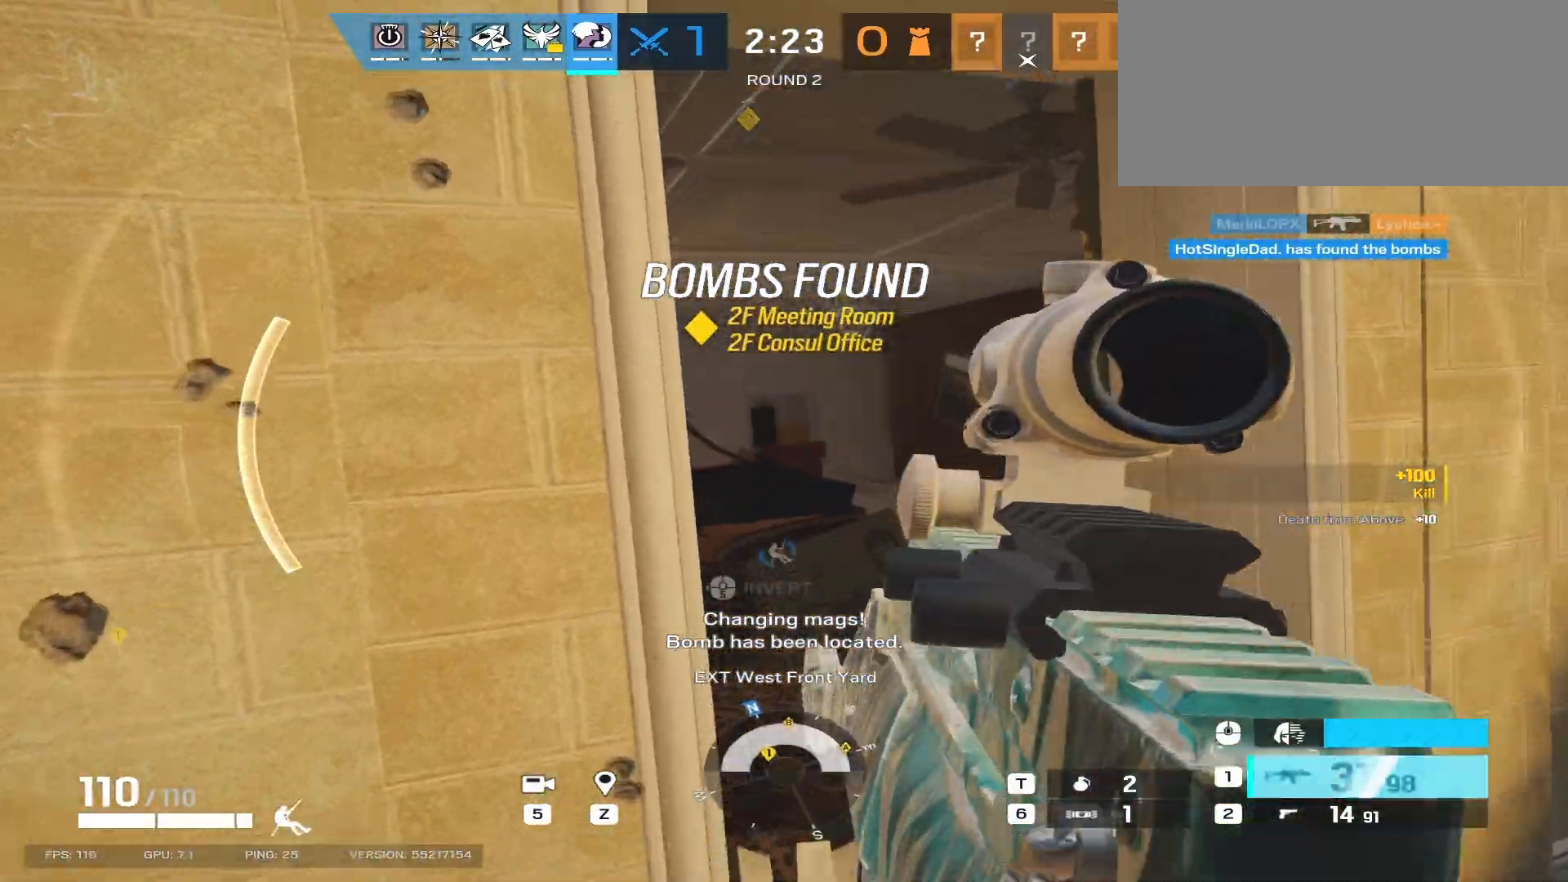
{"keys": ["d", "q"], "mouse": ["right"], "events": [[50, "e", "up"], [183, "d", "down"], [417, "q", "down"], [450, "s", "up"]]}
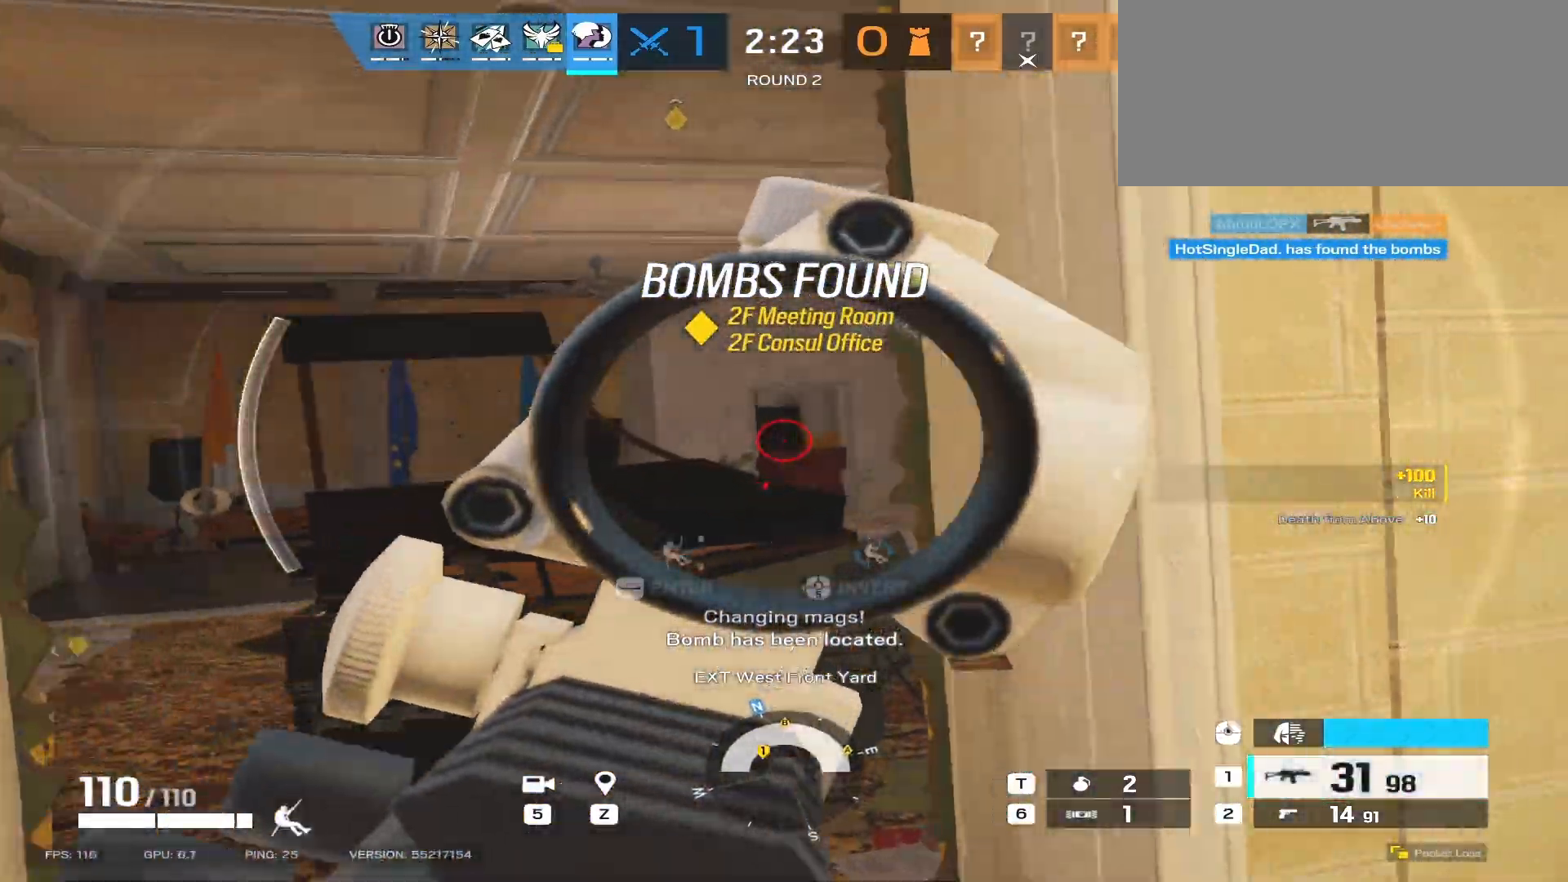
{"keys": [], "mouse": ["right"], "events": [[33, "q", "up"], [183, "d", "up"], [283, "a", "down"], [333, "w", "down"], [400, "w", "up"], [417, "a", "up"]]}
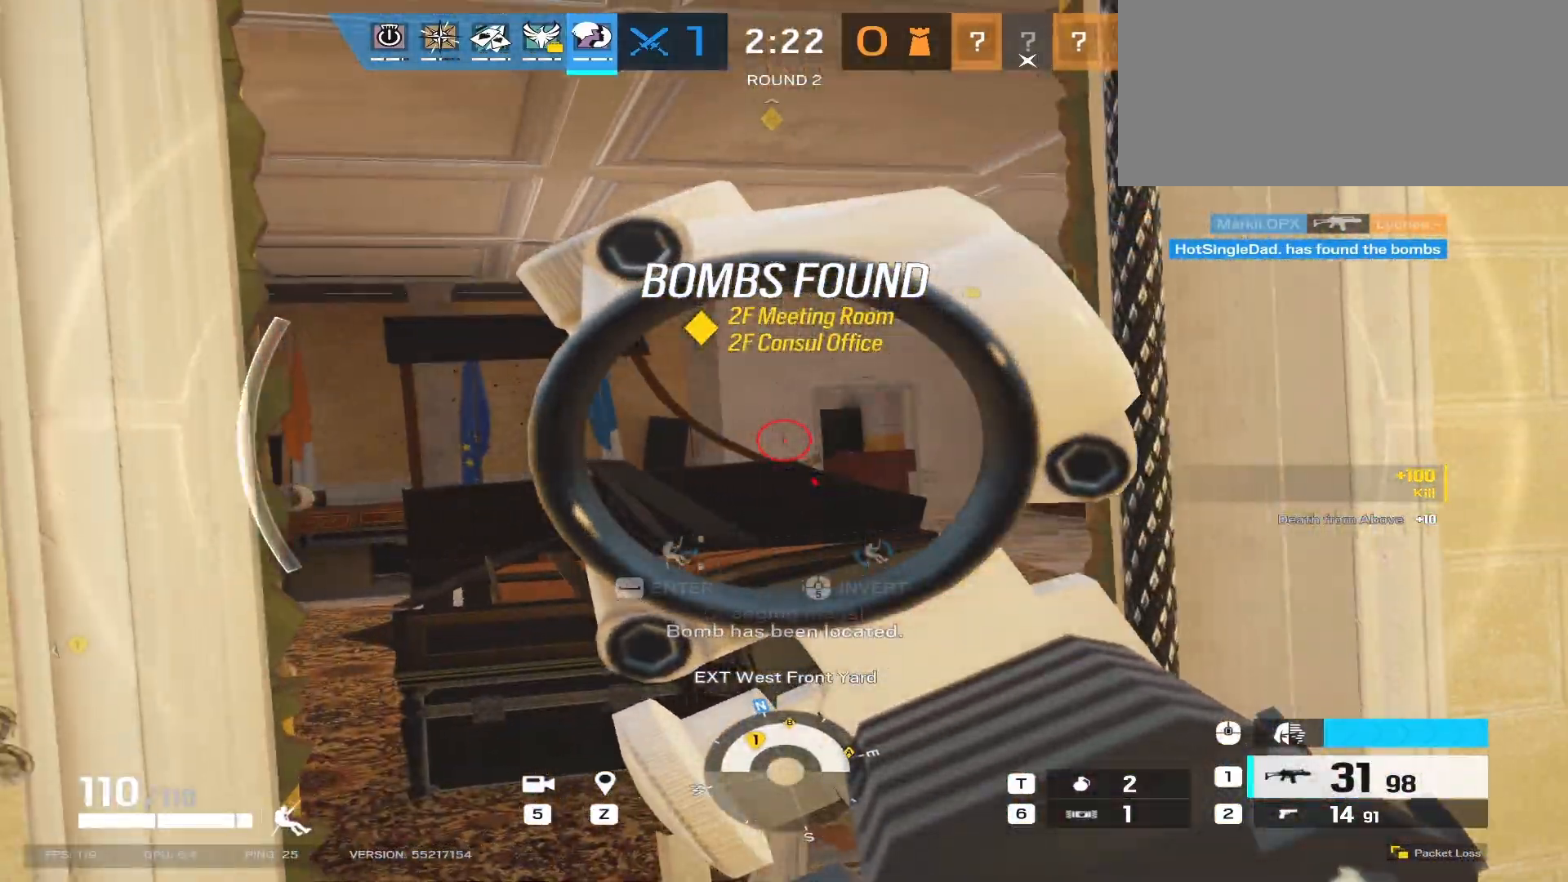
{"keys": [], "mouse": ["right"], "events": [[100, "d", "down"], [167, "d", "up"]]}
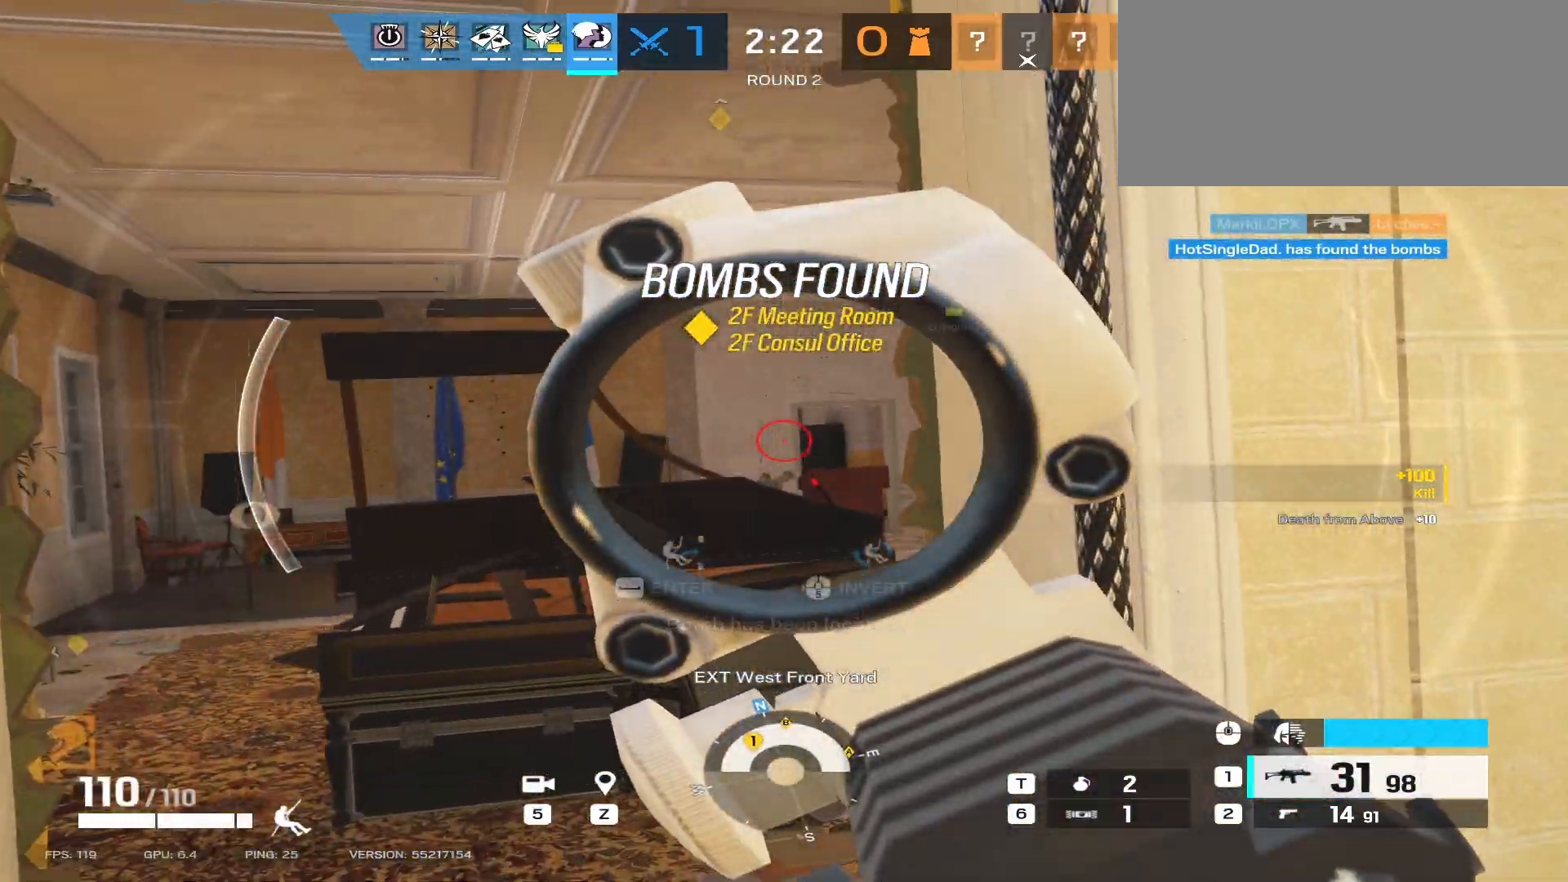
{"keys": [], "mouse": ["right"], "events": [[283, "space", "down"], [400, "space", "up"]]}
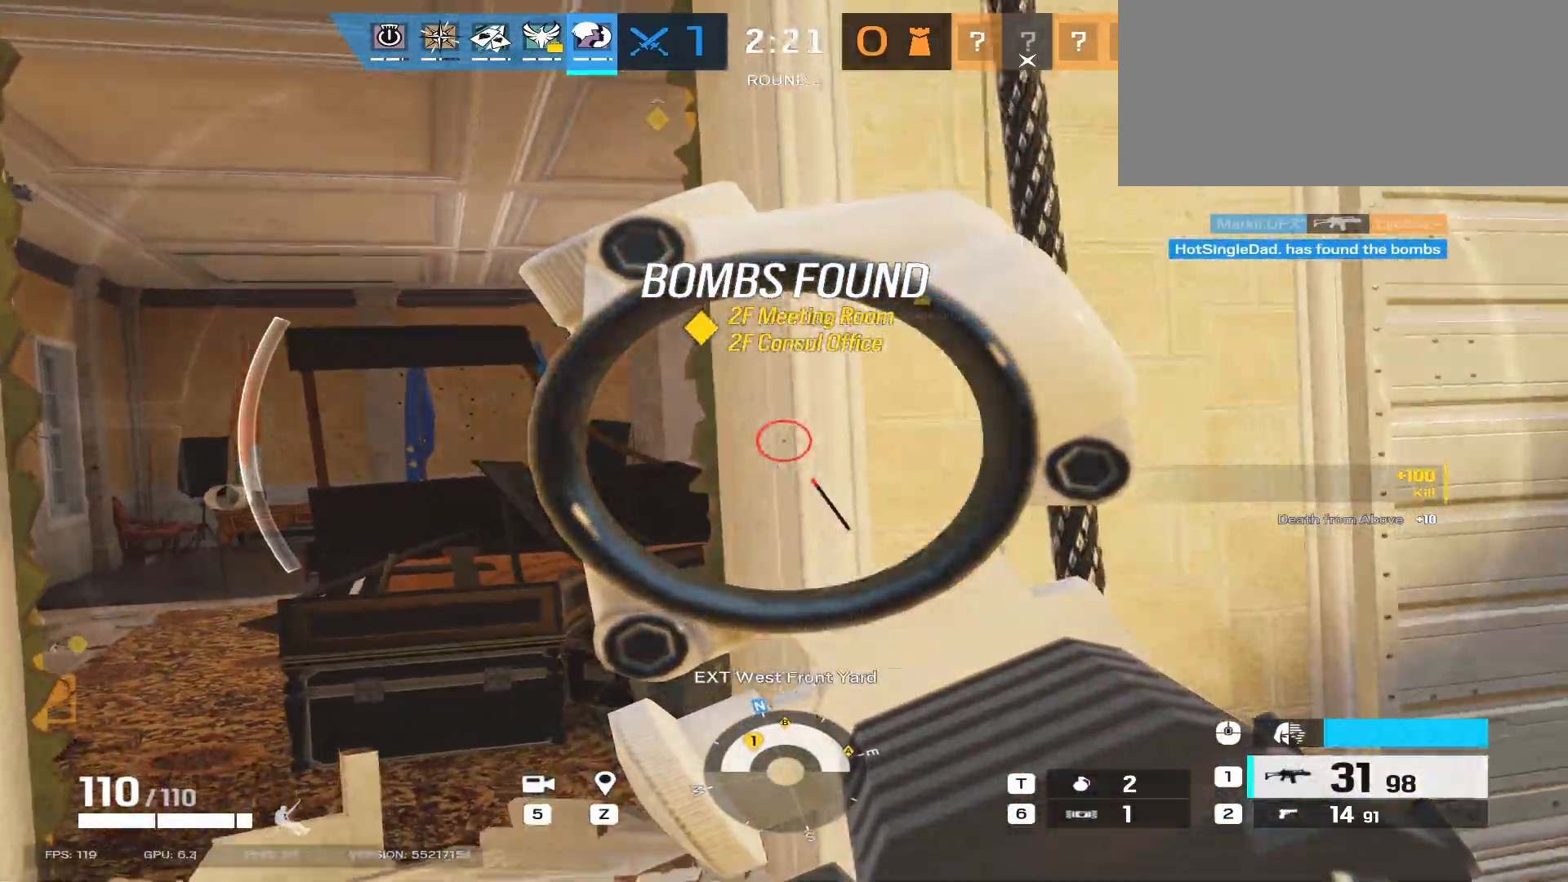
{"keys": [], "mouse": ["right"], "events": []}
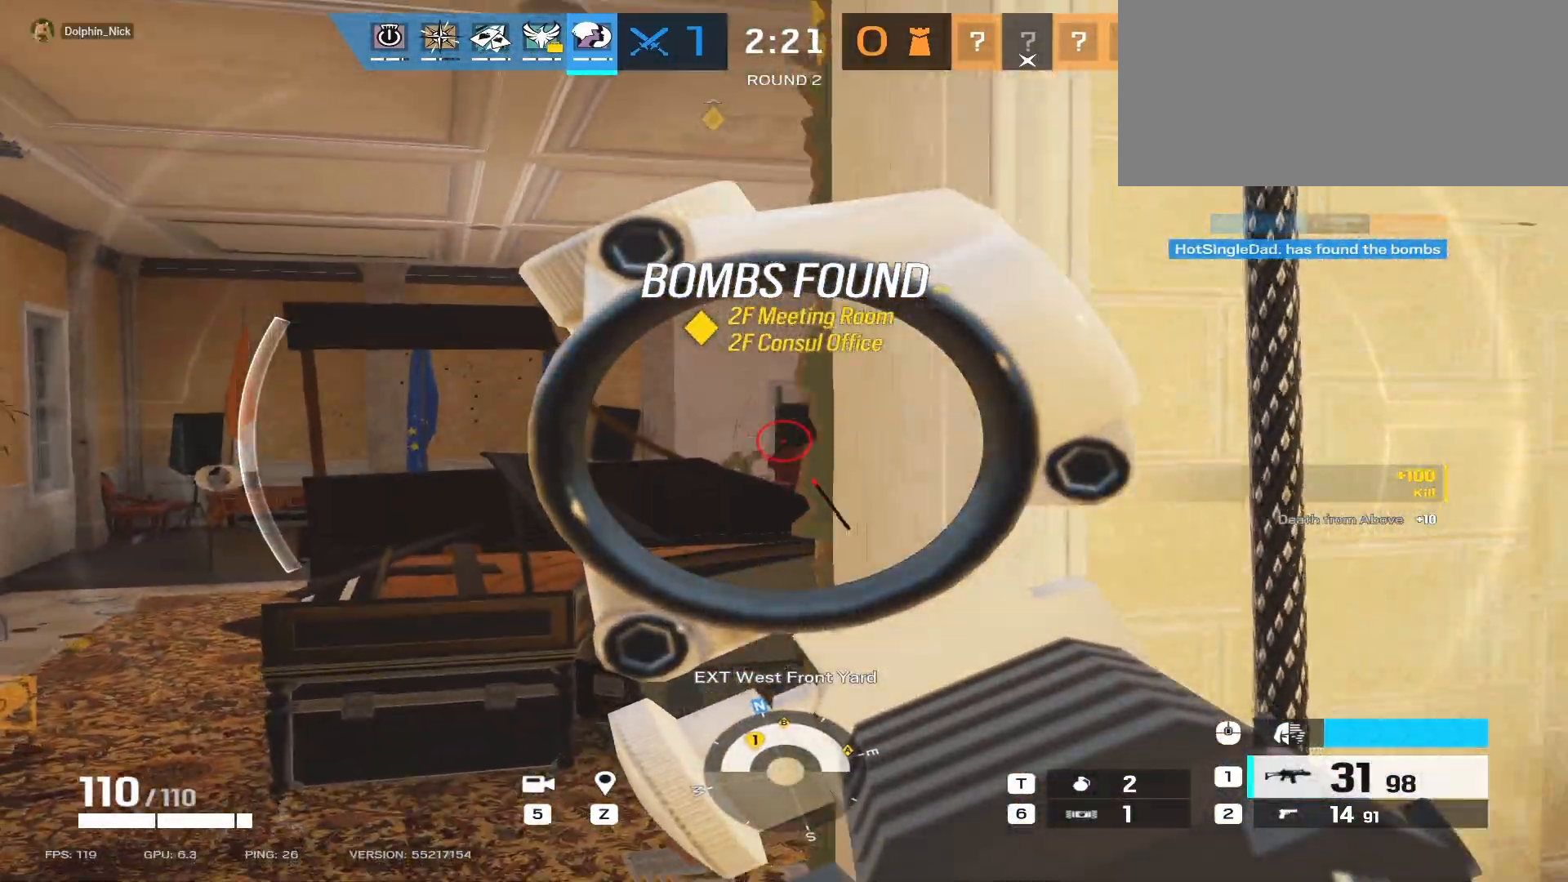
{"keys": [], "mouse": ["right"]}
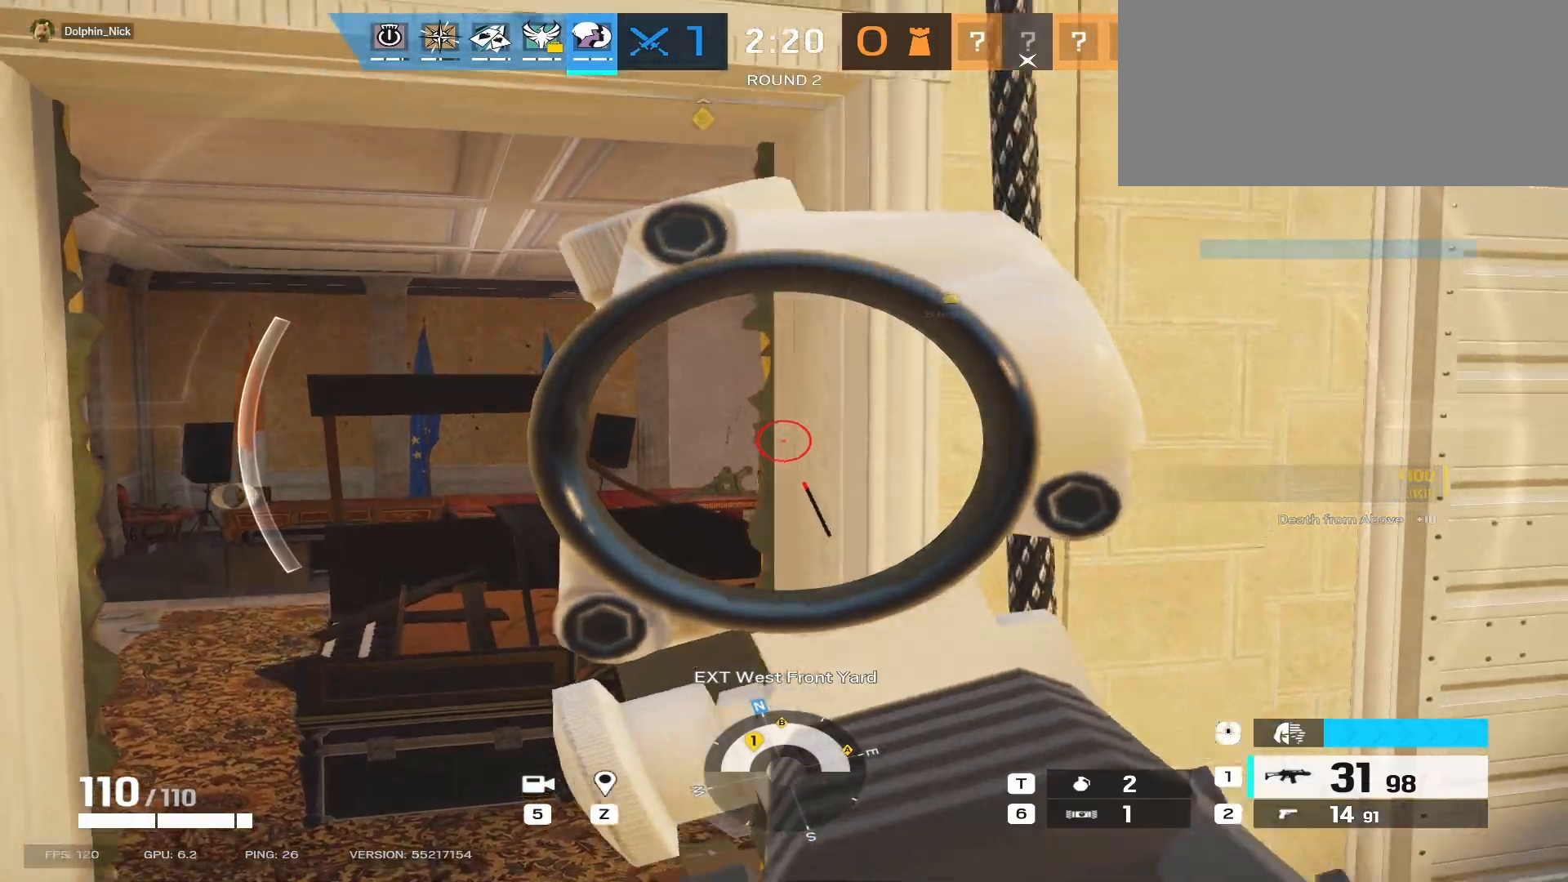
{"keys": [], "mouse": ["right"], "events": []}
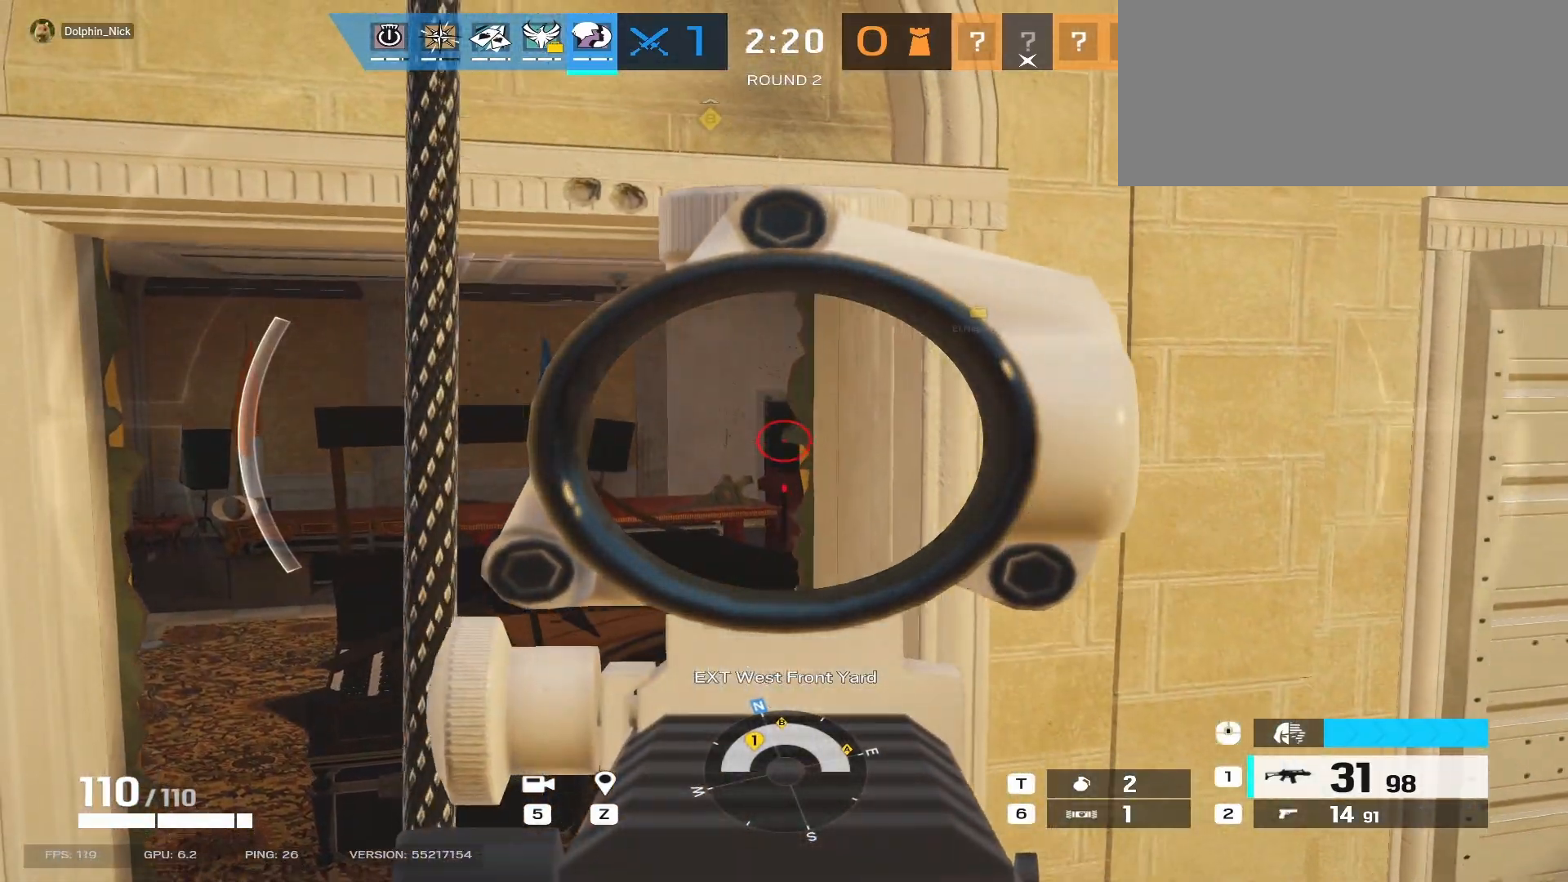
{"keys": [], "mouse": ["right"], "events": [[33, "q", "down"], [183, "q", "up"]]}
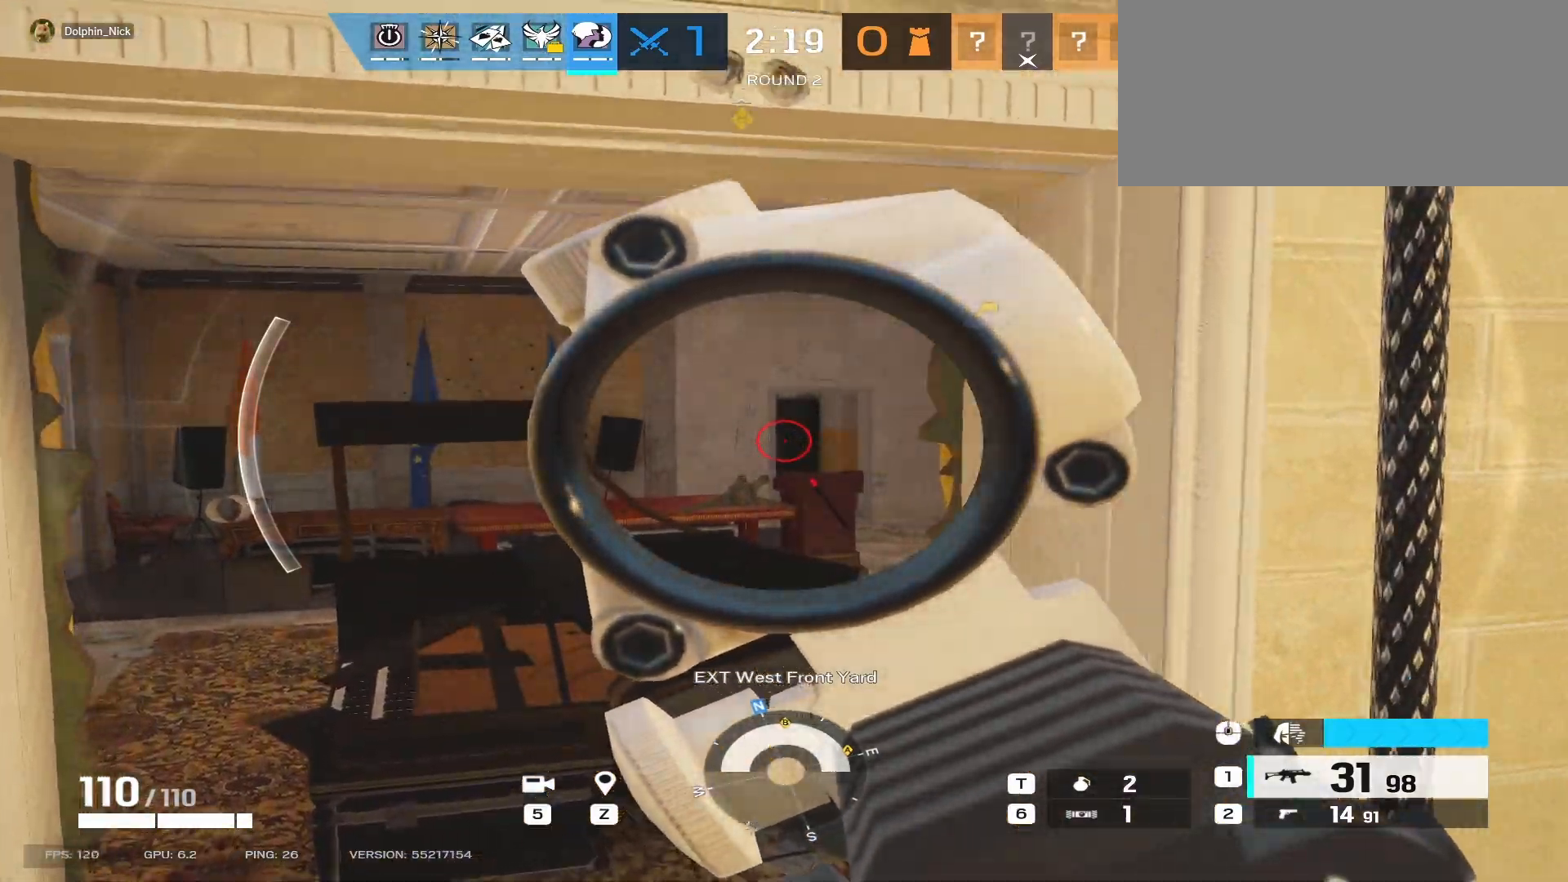
{"keys": ["a", "e"], "mouse": ["right", "mb5"], "events": [[200, "a", "down"], [283, "e", "down"], [283, "mouse_mb5", "down"], [350, "e", "up"], [350, "mouse_mb5", "up"], [433, "mouse_mb5", "down"], [483, "e", "down"]]}
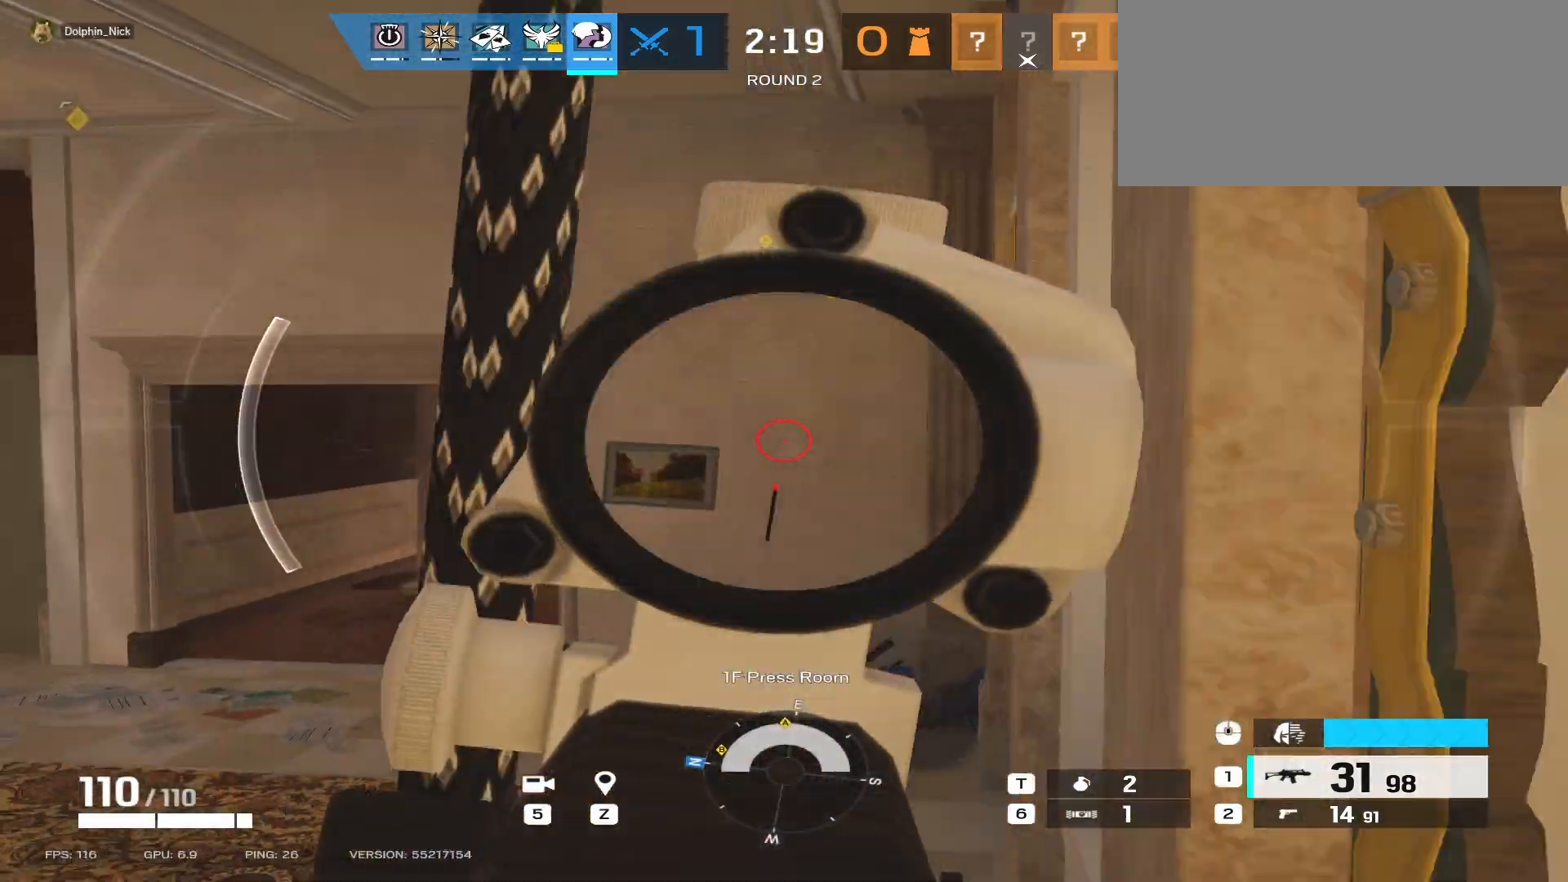
{"keys": ["a"], "mouse": ["right"], "events": [[67, "mouse_mb5", "up"], [83, "e", "up"]]}
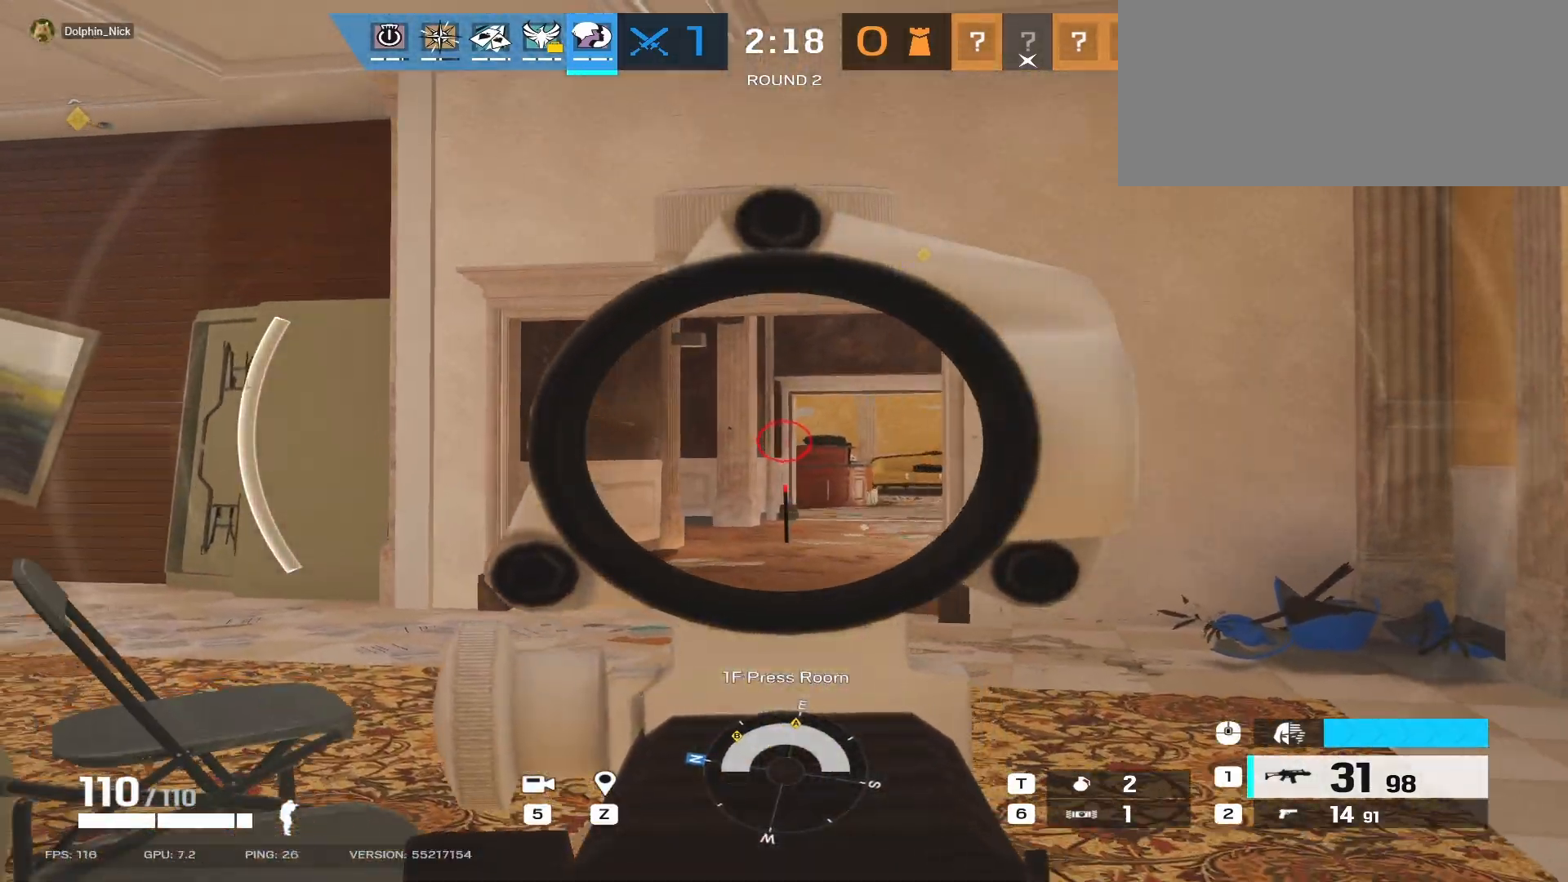
{"keys": ["d"], "mouse": ["right"], "events": [[67, "a", "up"], [133, "e", "down"], [217, "e", "up"], [317, "d", "down"]]}
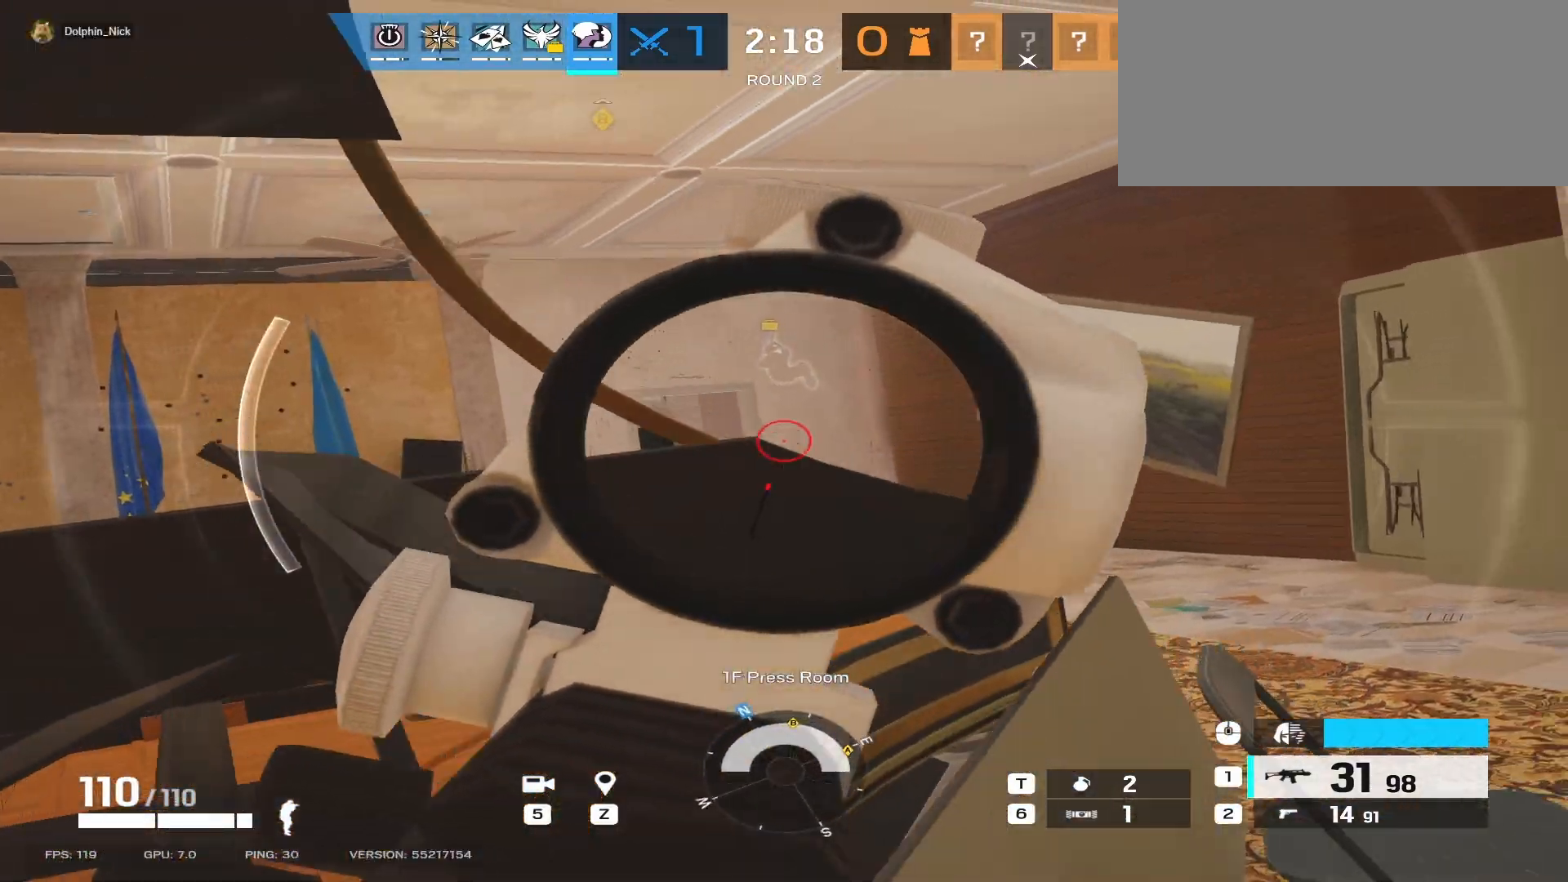
{"keys": ["d"], "mouse": ["right"], "events": []}